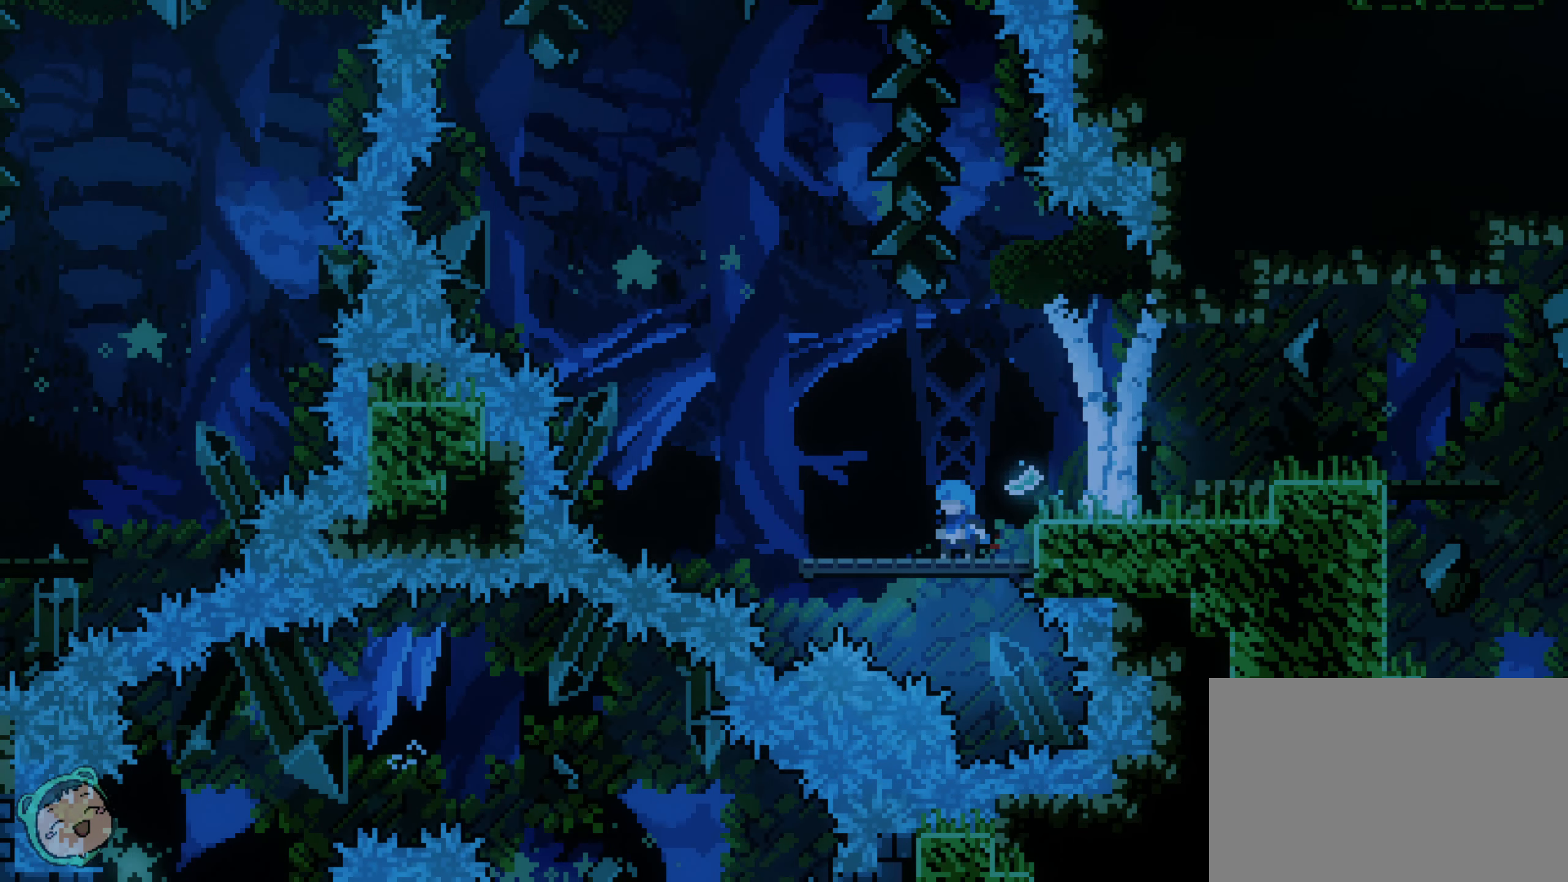
Gameplay with a controller (Xbox layout); each line is a JSON object with the inputs held at the frame after it. "events" lists button and stick changes between this image and that frame as [ms after this image, input, new state], when the widget could be followed in between. Not read: A DPAD_LEFT DPAD_UP L3 R1 R3 X.
{"buttons": [], "left_stick": "center", "right_stick": "center", "events": []}
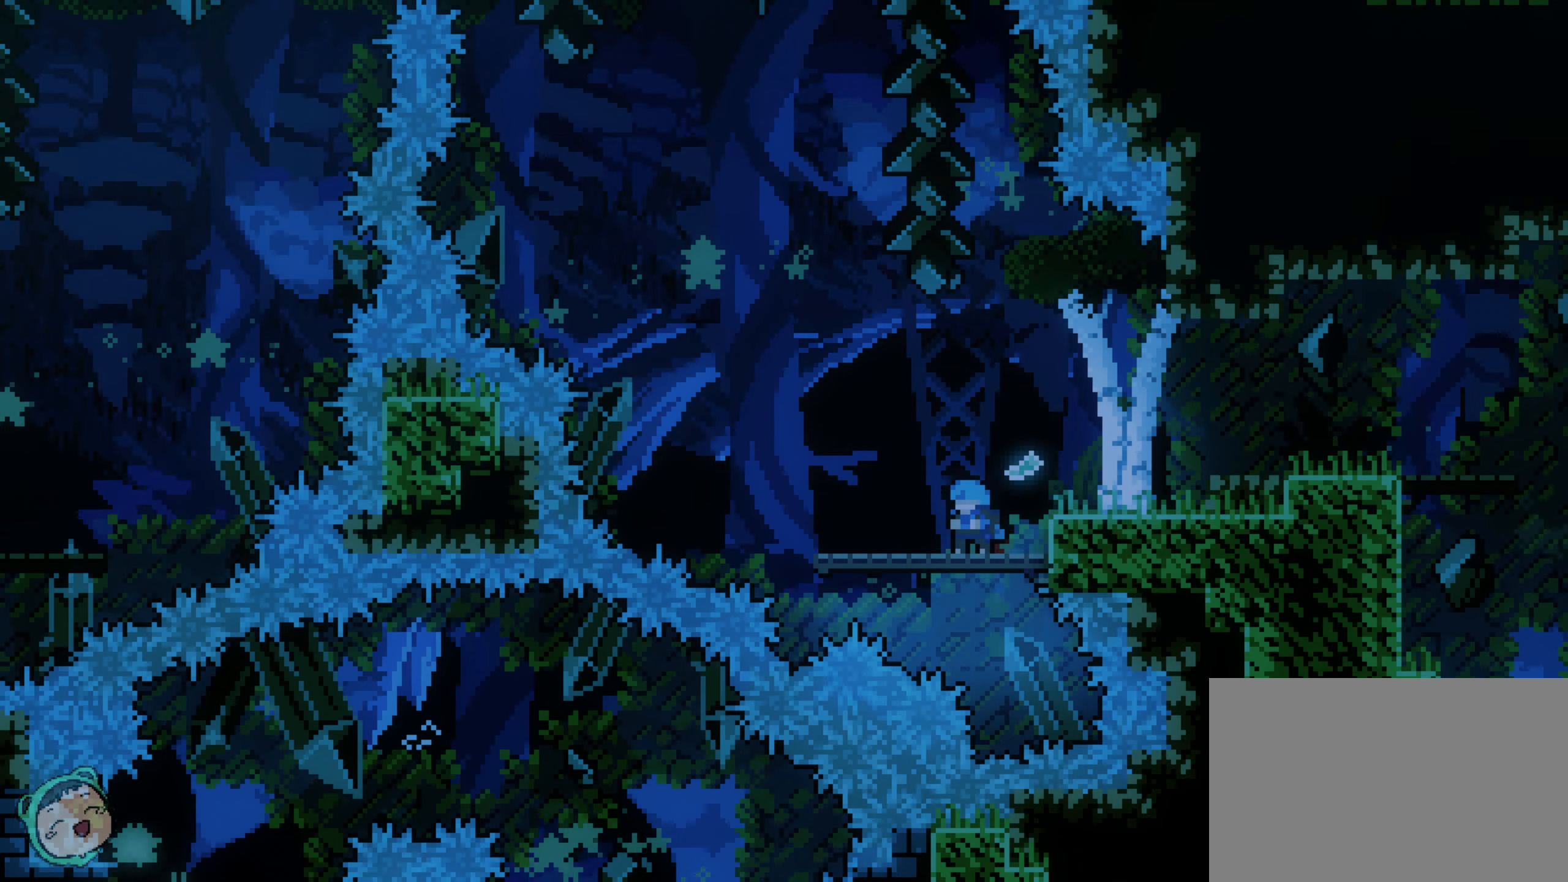
{"buttons": [], "left_stick": "center", "right_stick": "center", "events": []}
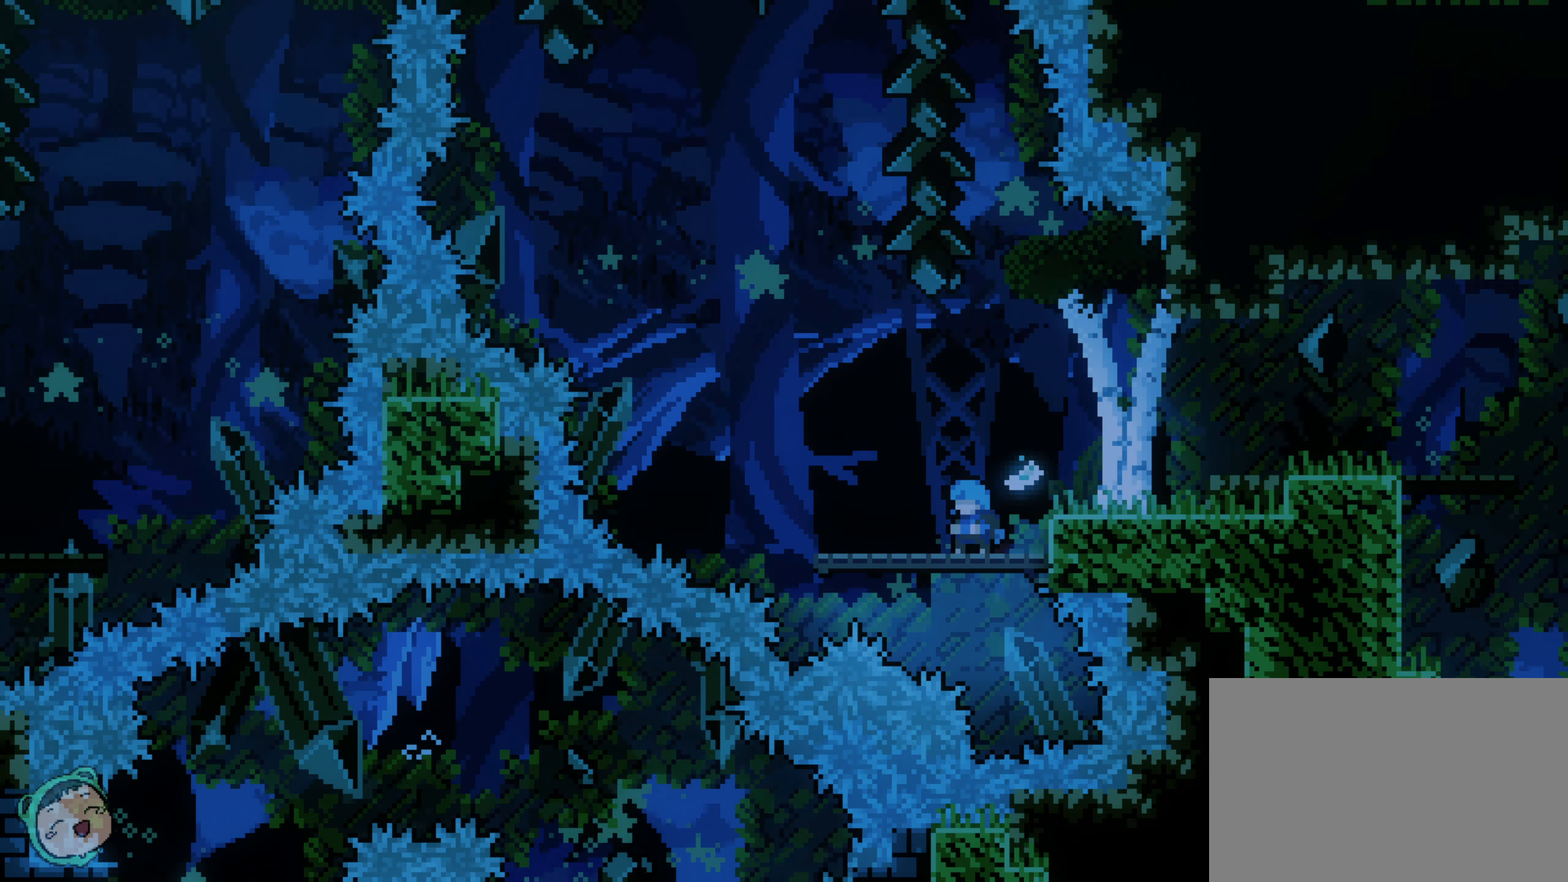
{"buttons": [], "left_stick": "center", "right_stick": "center", "events": []}
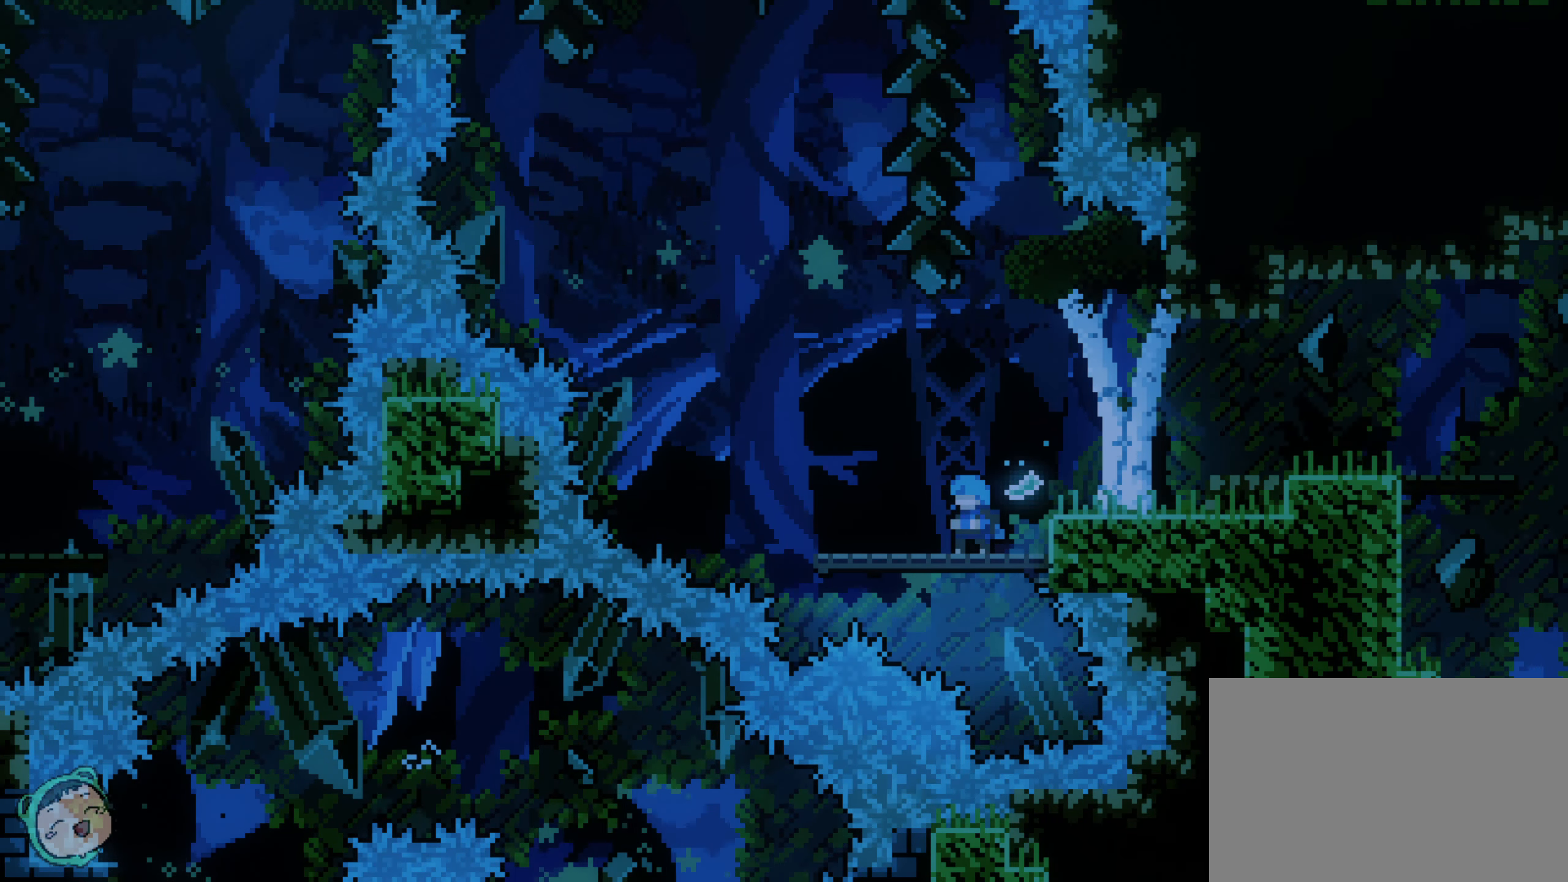
{"buttons": [], "left_stick": "center", "right_stick": "center", "events": []}
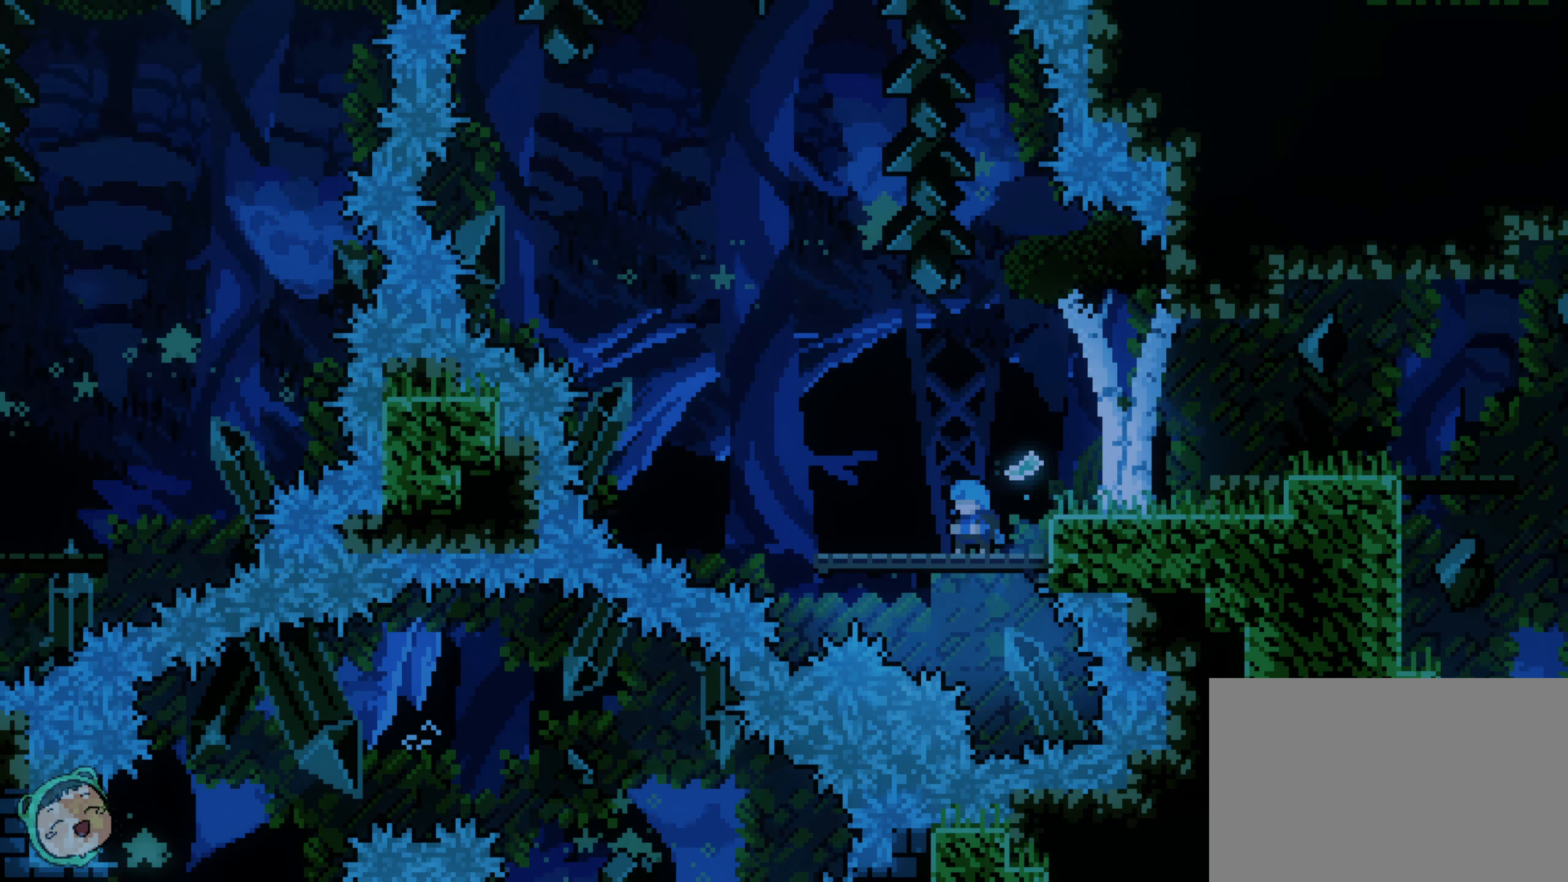
{"buttons": [], "left_stick": "center", "right_stick": "center", "events": []}
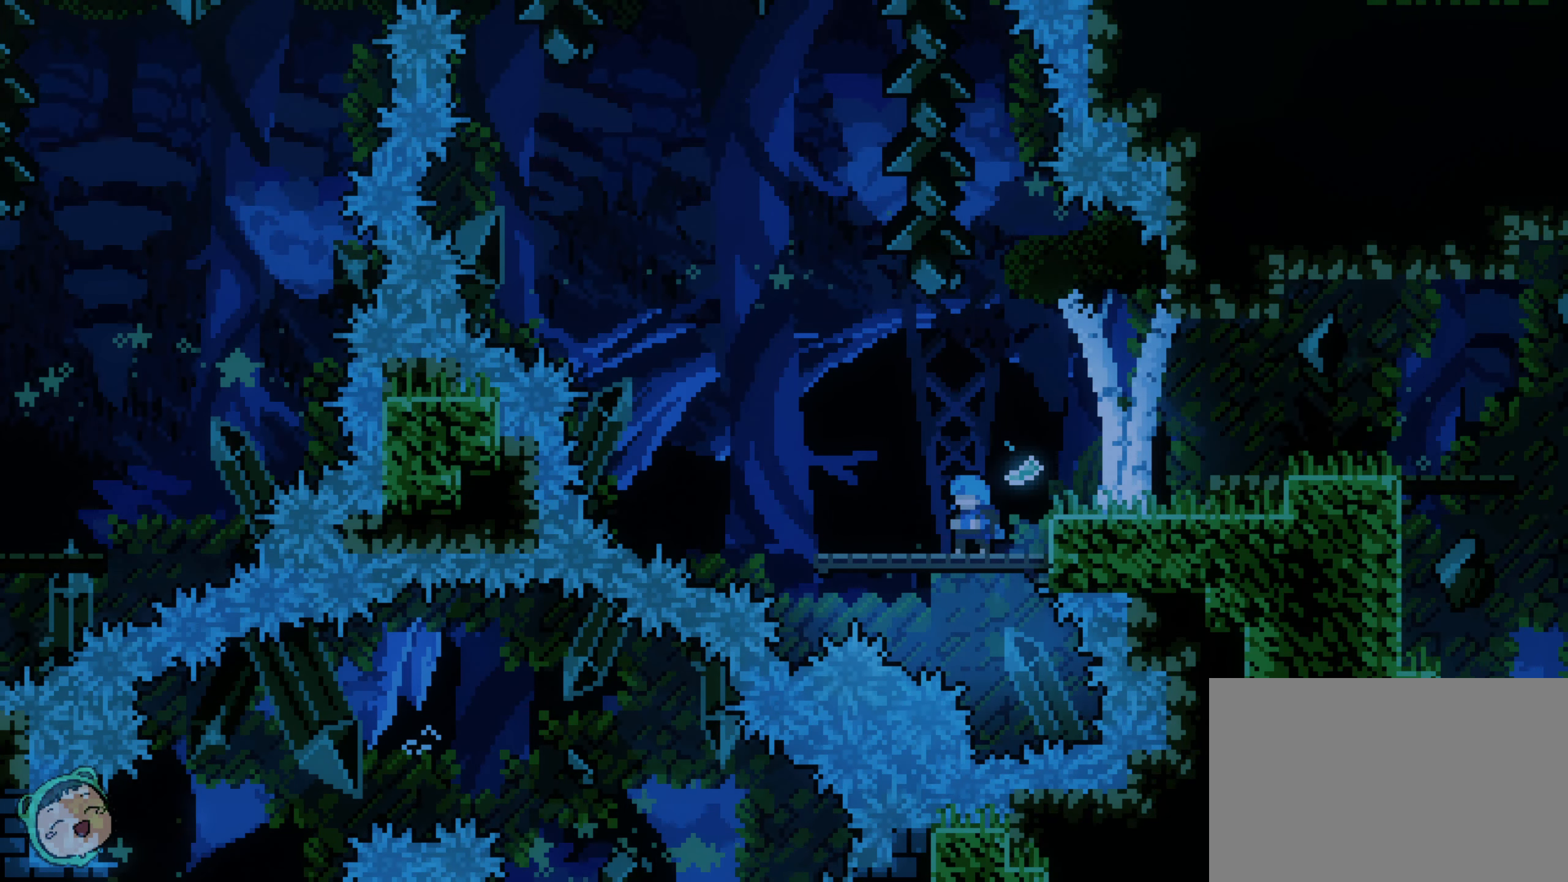
{"buttons": ["DPAD_RIGHT"], "left_stick": "center", "right_stick": "center", "events": [[466, "DPAD_RIGHT", "down"]]}
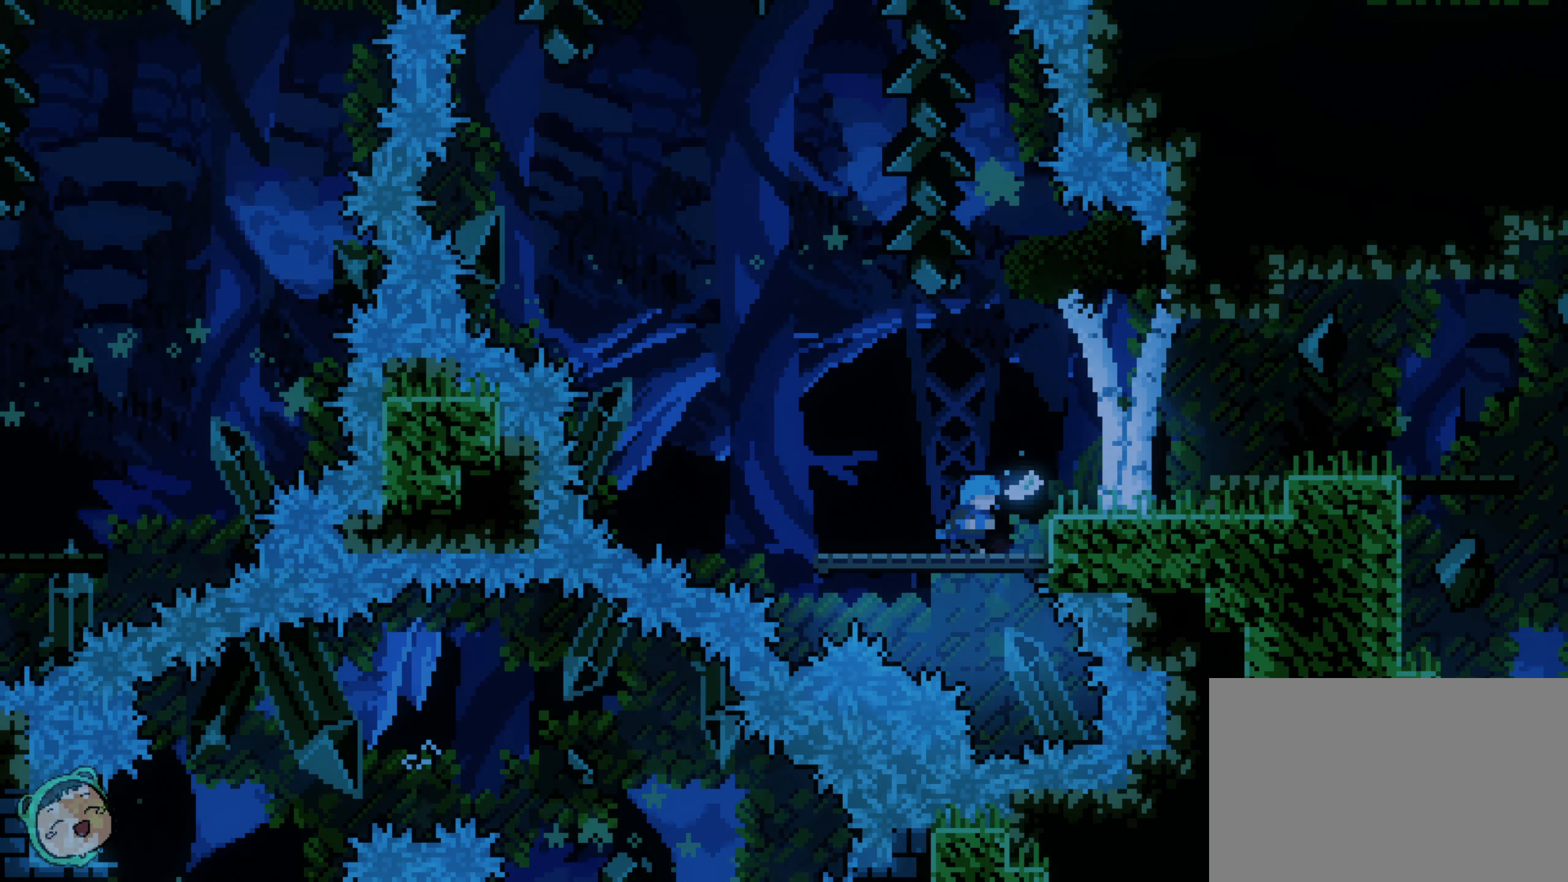
{"buttons": ["DPAD_RIGHT"], "left_stick": "center", "right_stick": "center", "events": []}
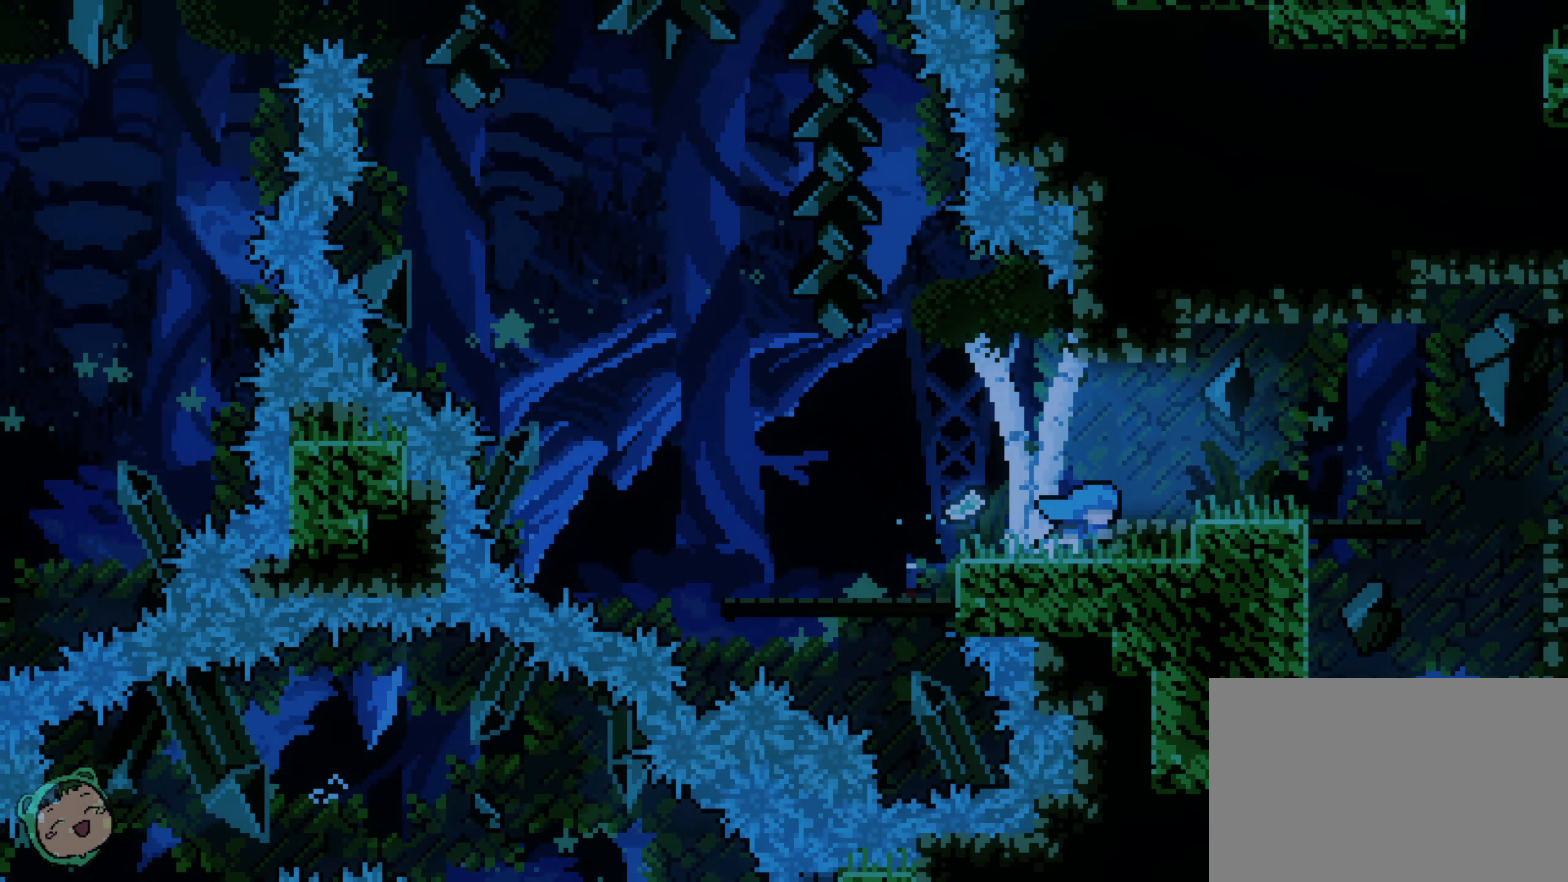
{"buttons": ["DPAD_RIGHT"], "left_stick": "center", "right_stick": "center", "events": []}
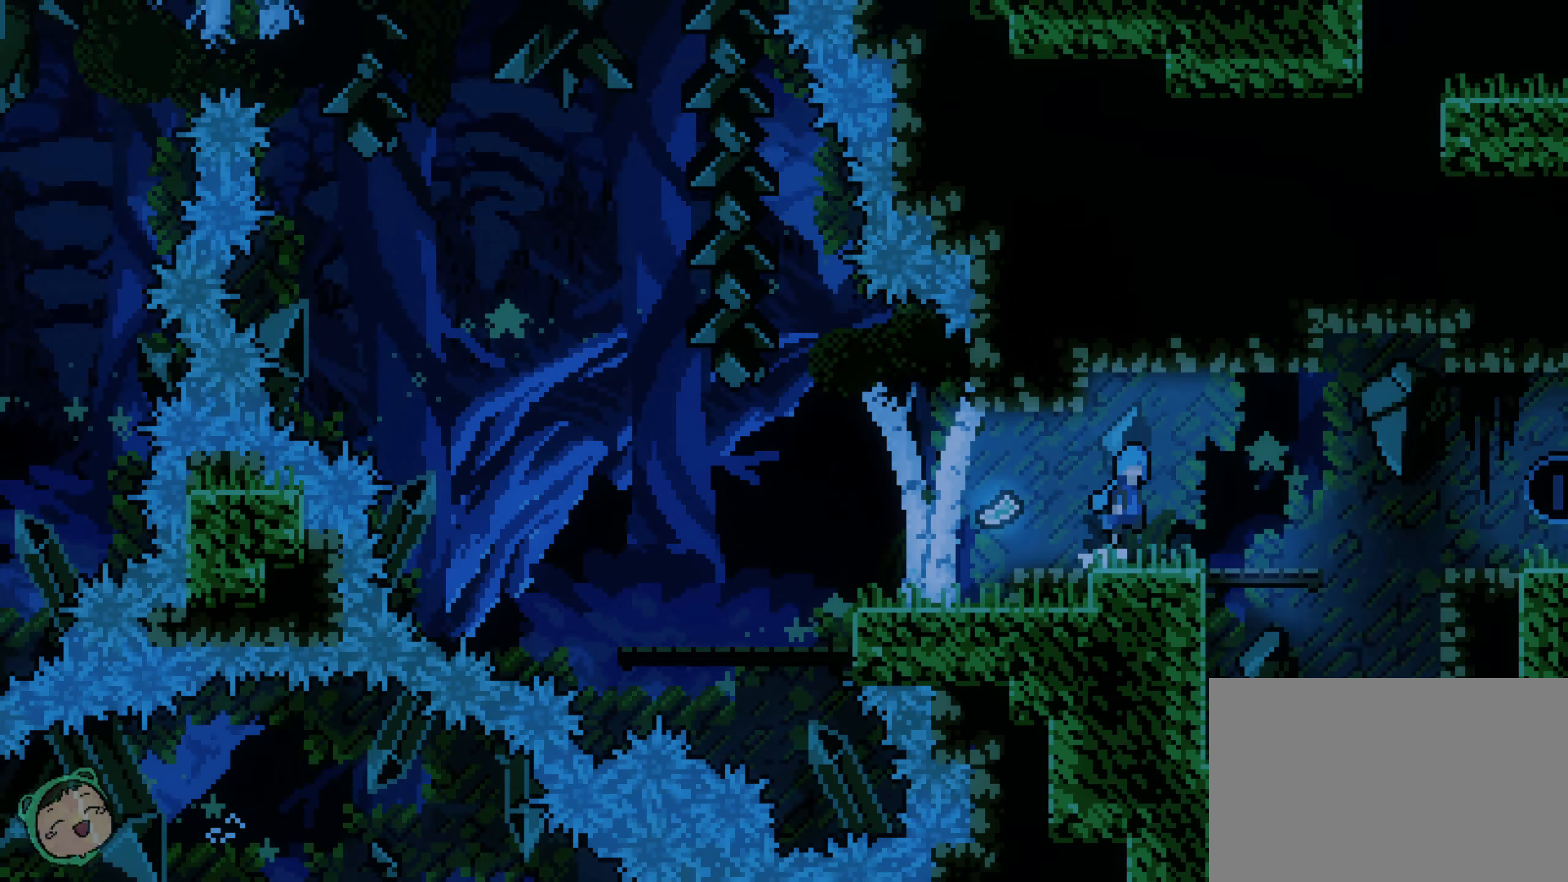
{"buttons": ["DPAD_RIGHT"], "left_stick": "center", "right_stick": "center", "events": []}
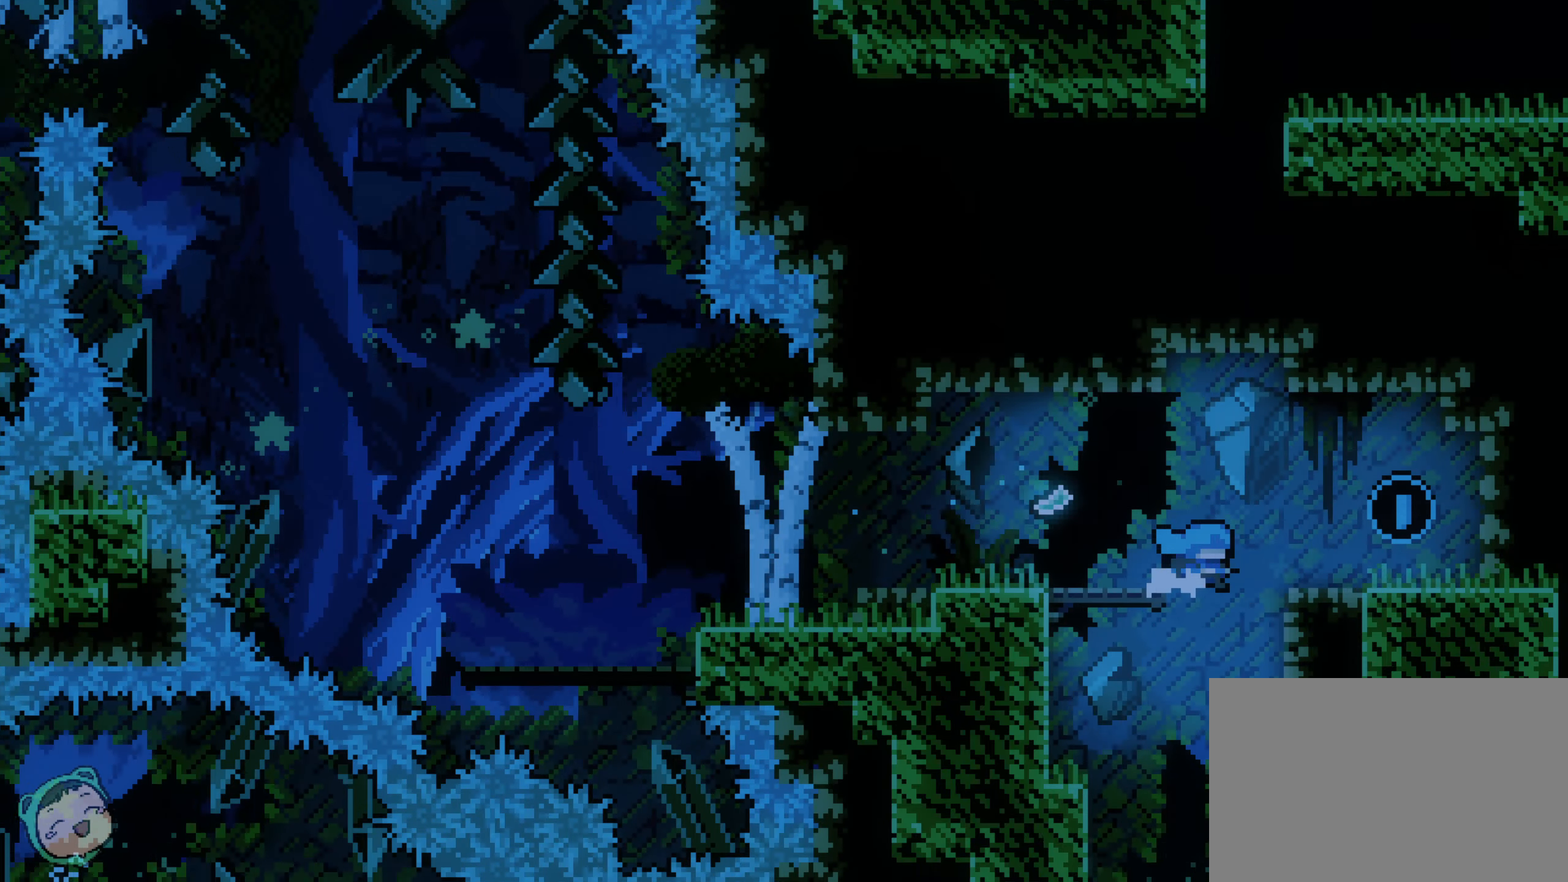
{"buttons": [], "left_stick": "center", "right_stick": "center", "events": [[16, "DPAD_RIGHT", "up"]]}
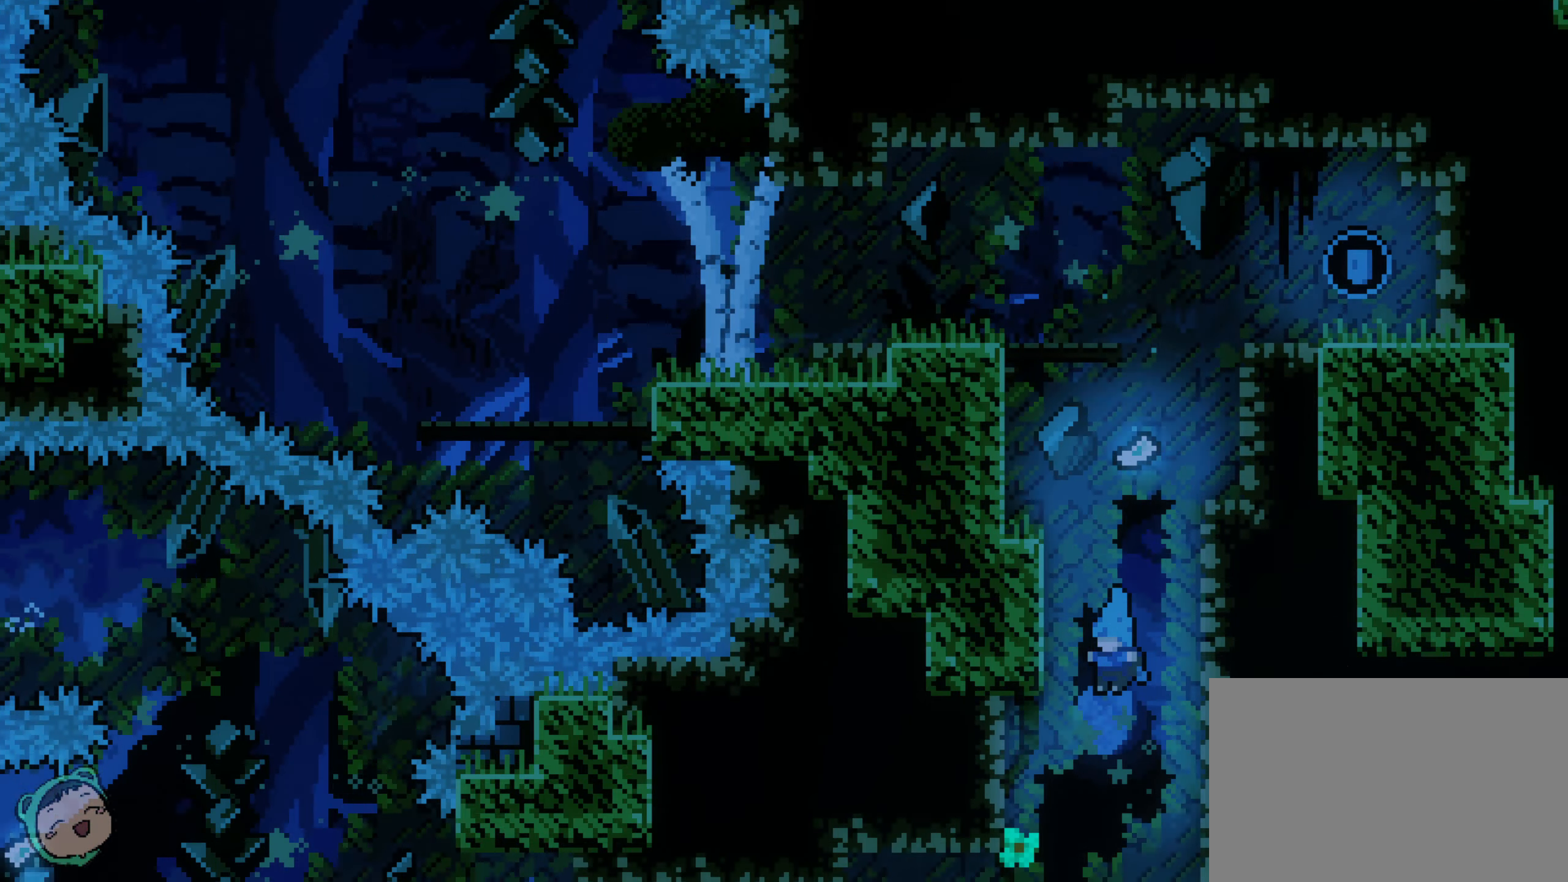
{"buttons": [], "left_stick": "center", "right_stick": "center", "events": []}
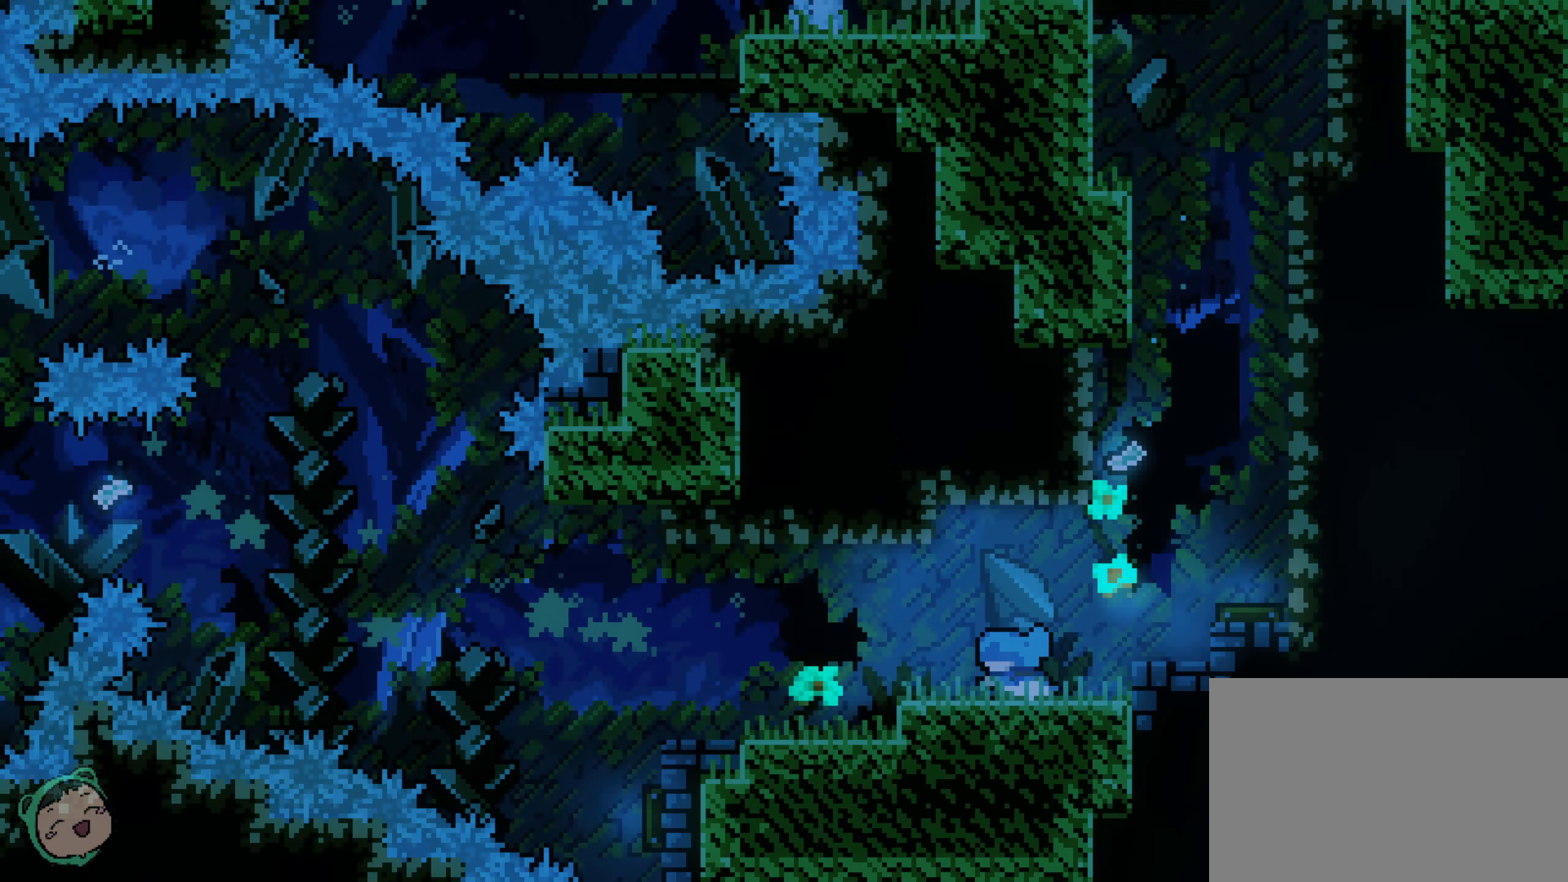
{"buttons": [], "left_stick": "center", "right_stick": "center", "events": []}
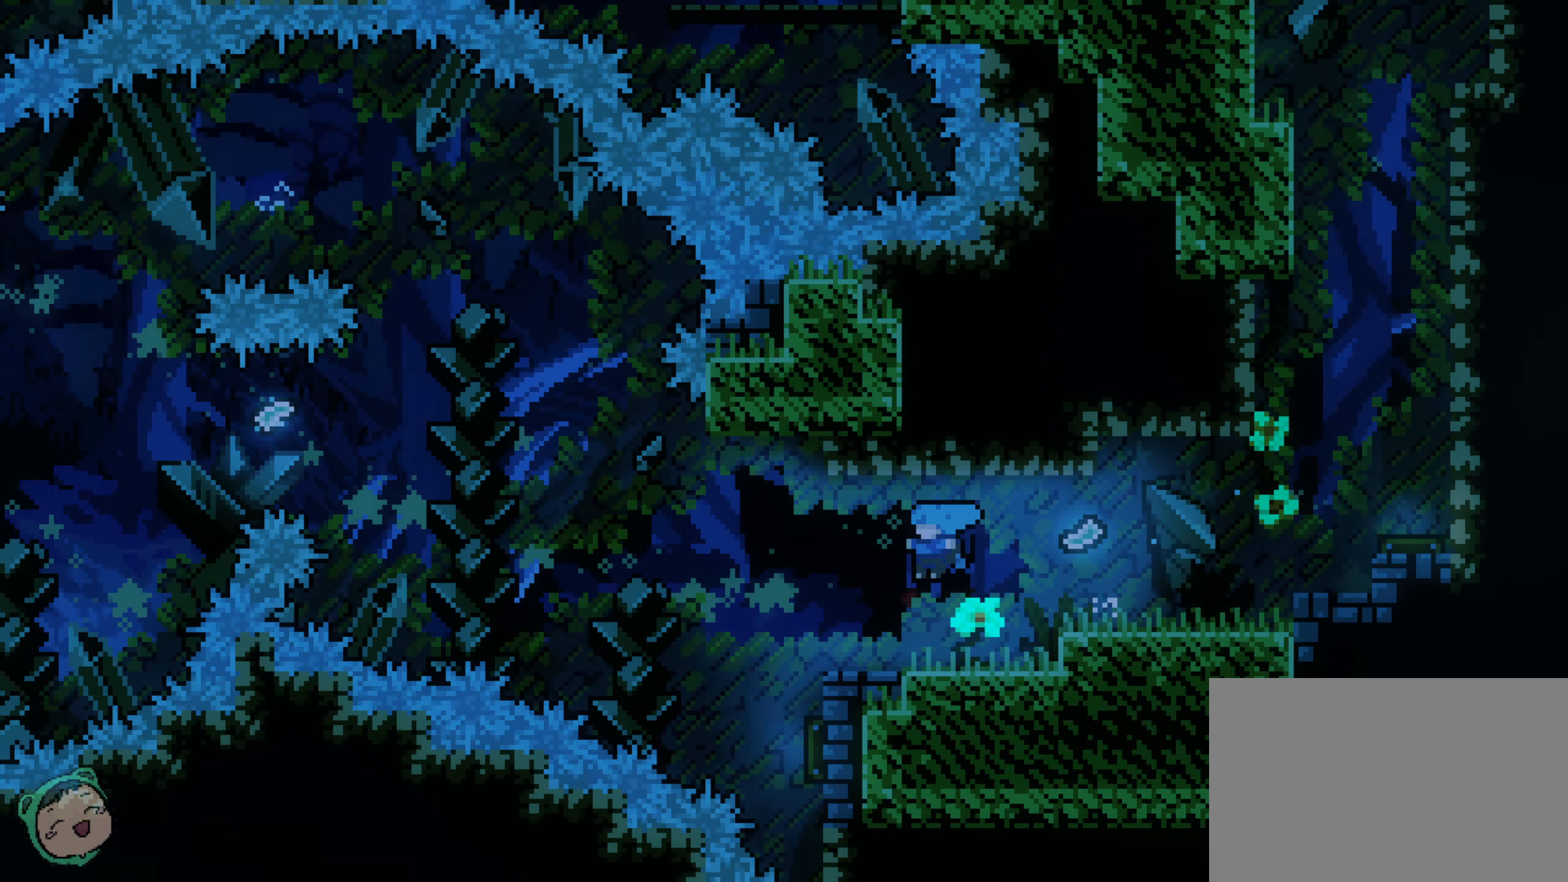
{"buttons": ["DPAD_RIGHT"], "left_stick": "center", "right_stick": "center", "events": [[450, "DPAD_RIGHT", "down"]]}
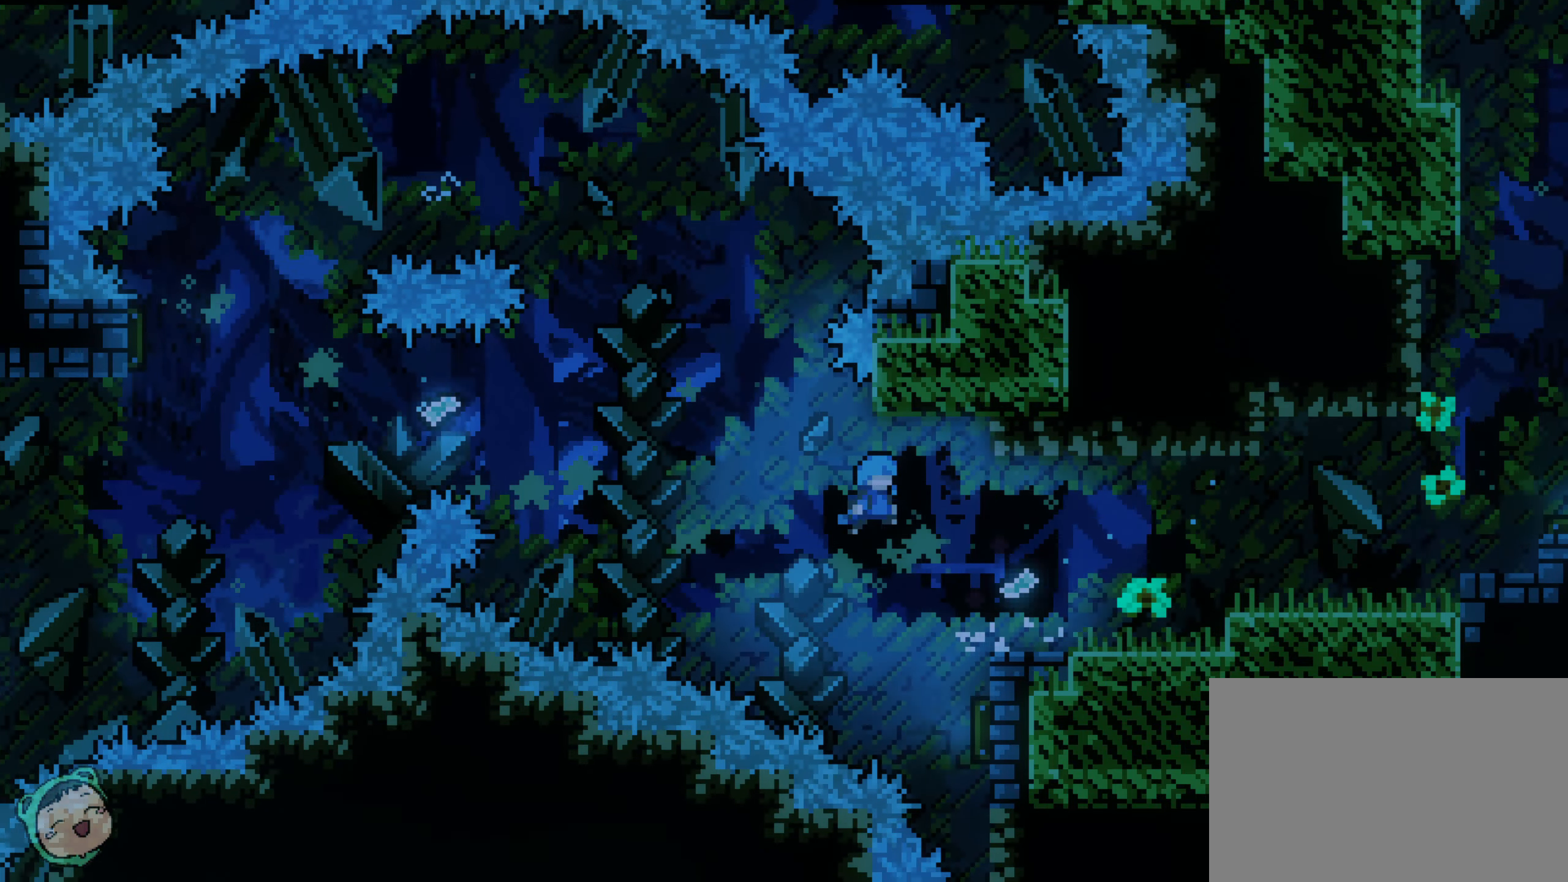
{"buttons": [], "left_stick": "center", "right_stick": "center", "events": [[383, "DPAD_RIGHT", "up"]]}
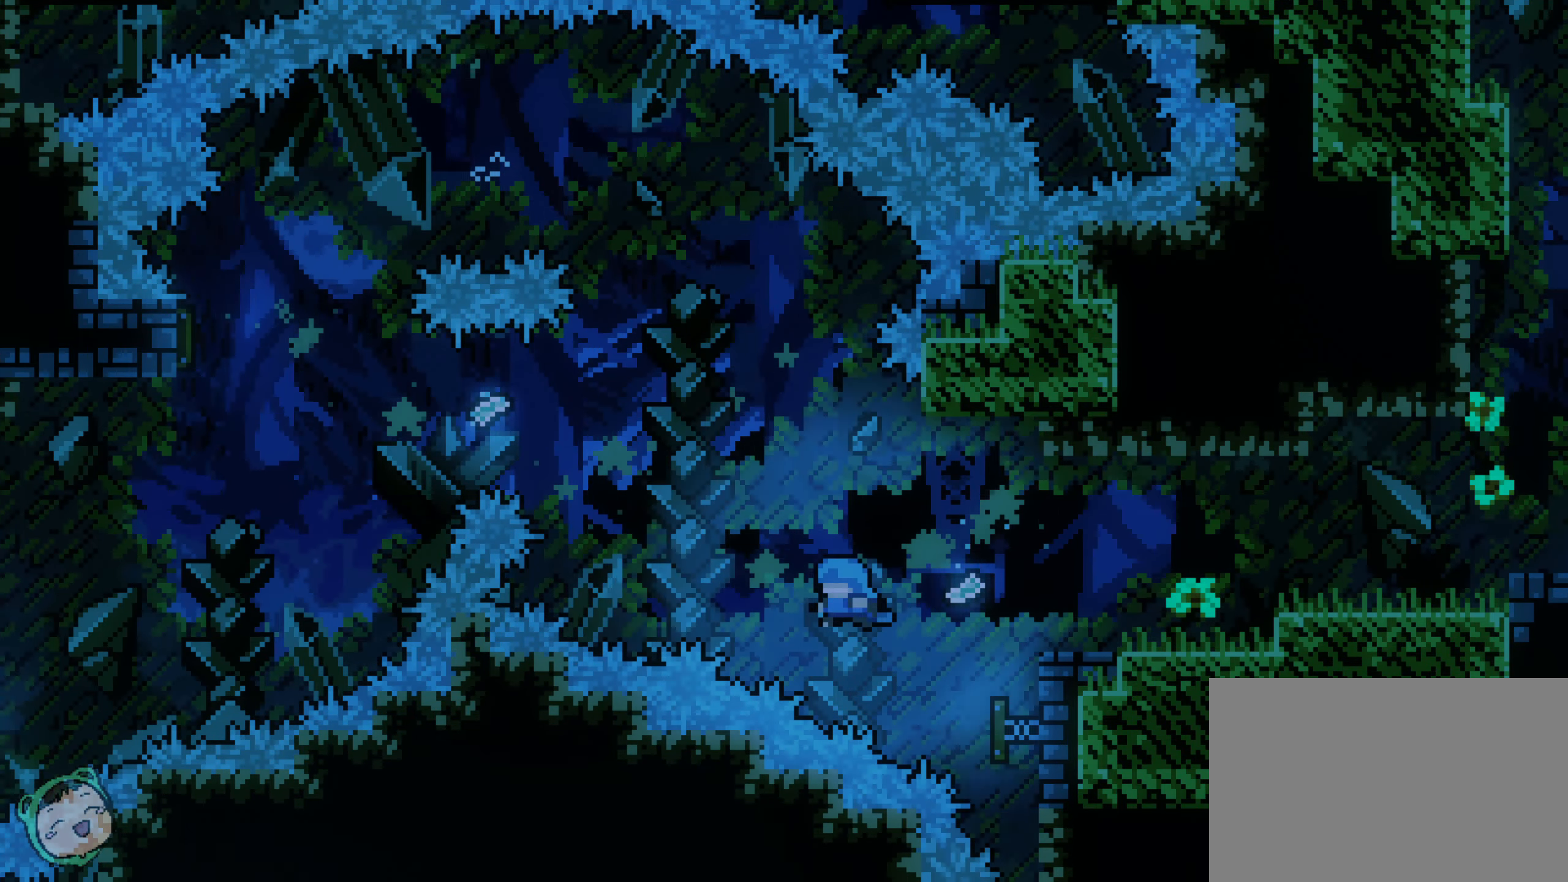
{"buttons": [], "left_stick": "center", "right_stick": "center", "events": []}
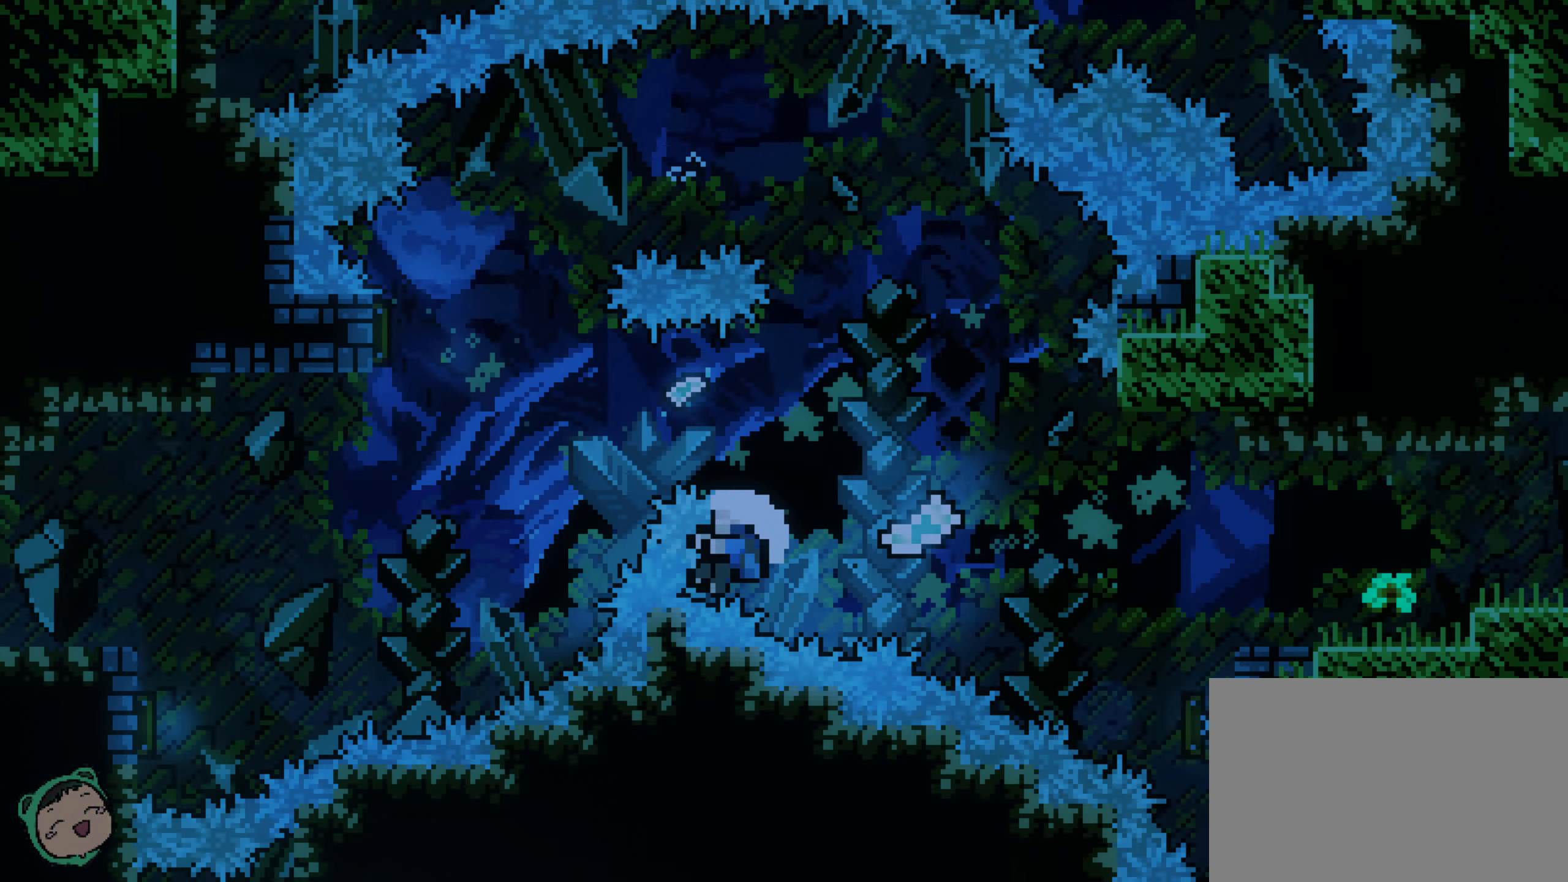
{"buttons": [], "left_stick": "center", "right_stick": "center", "events": []}
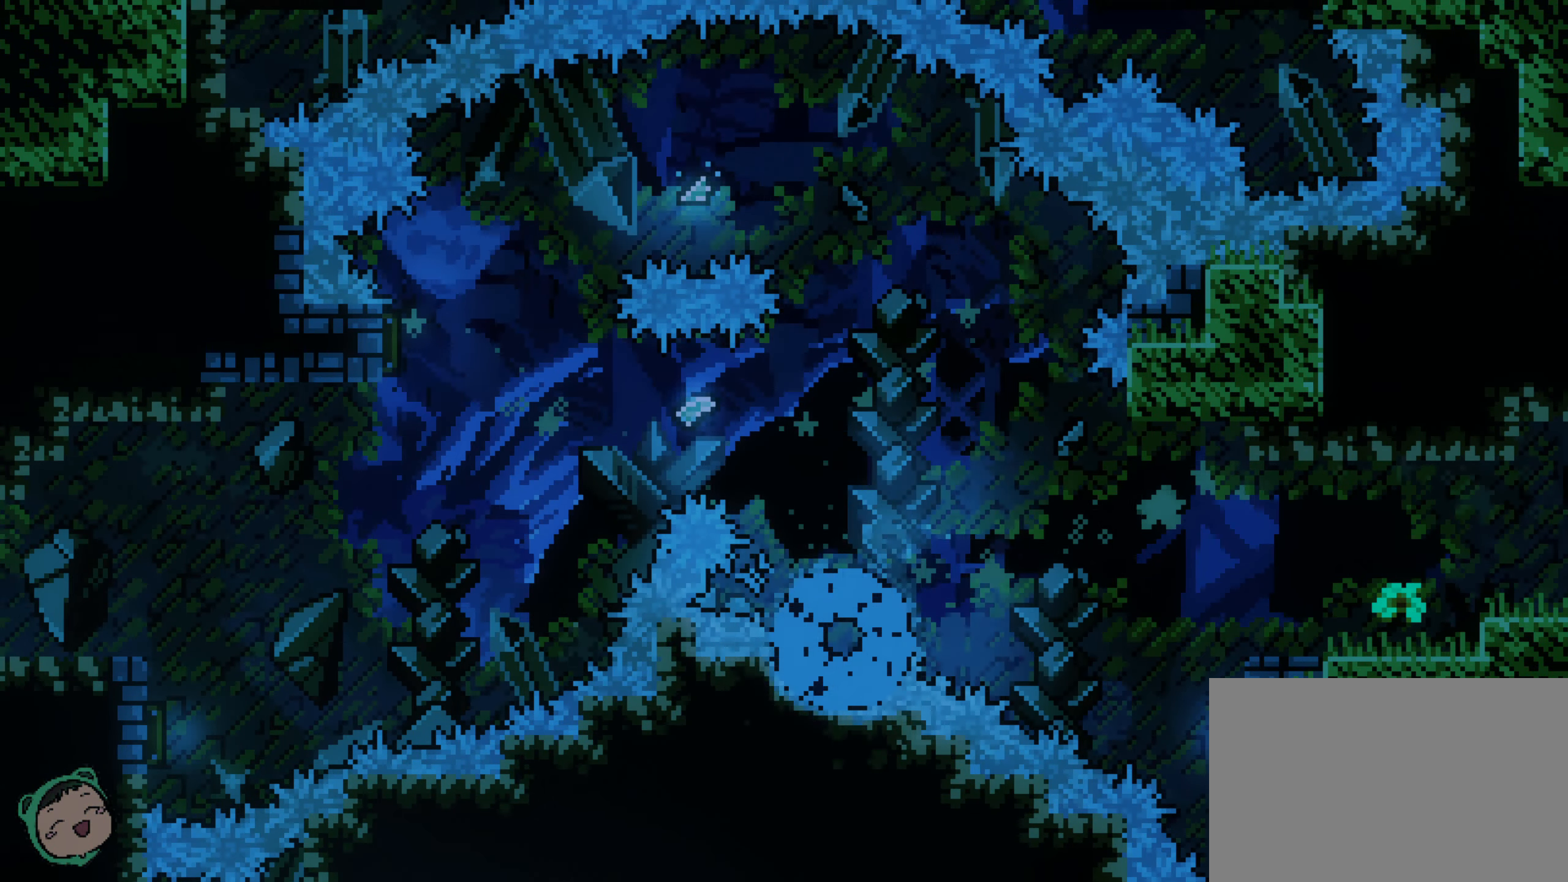
{"buttons": [], "left_stick": "center", "right_stick": "center", "events": []}
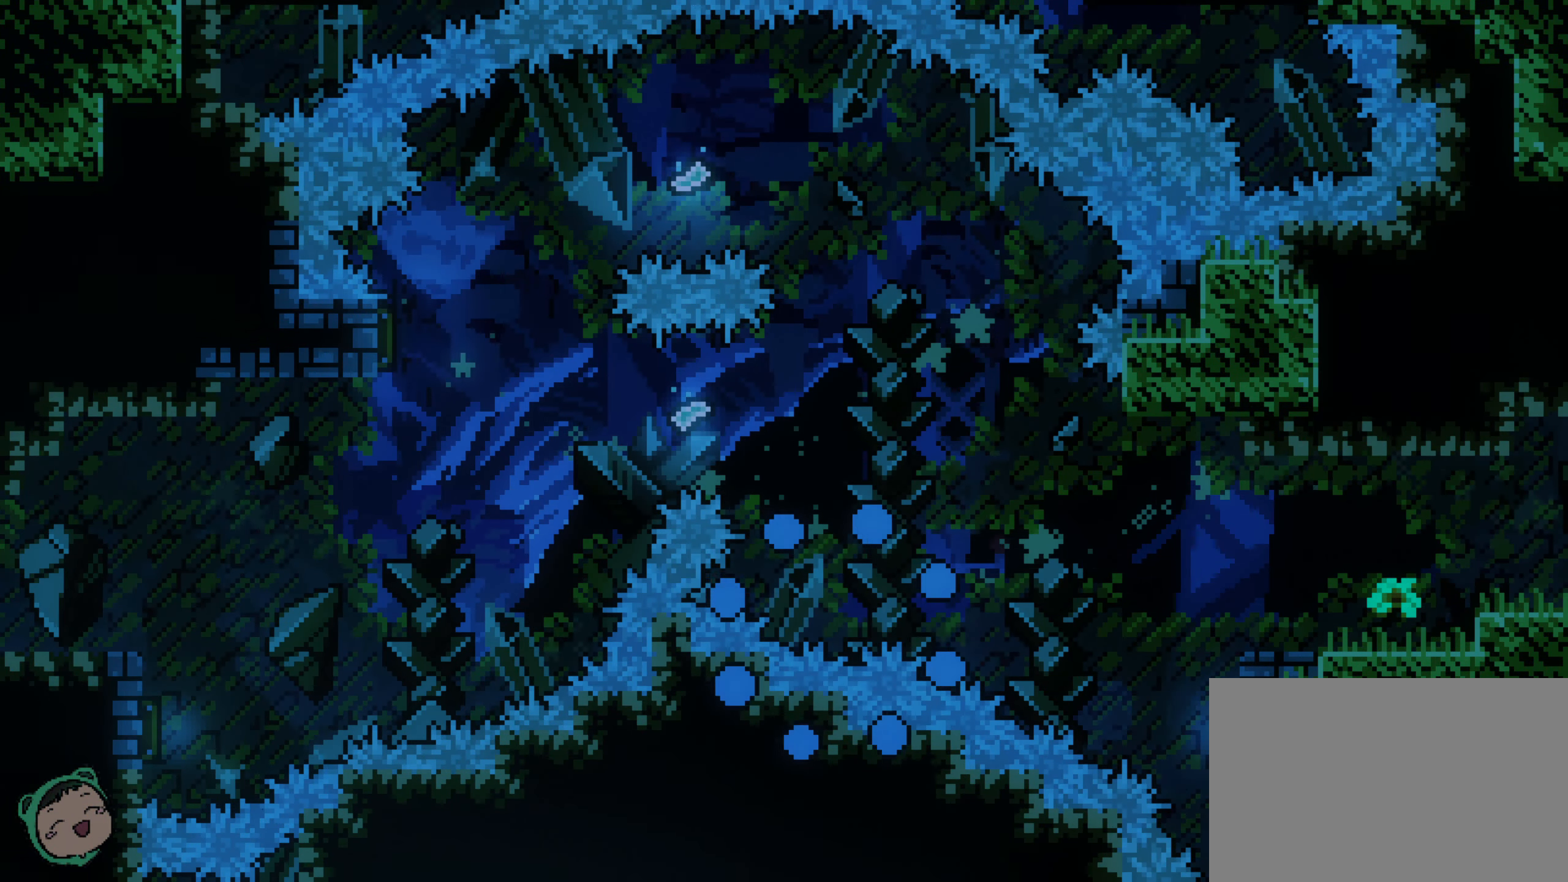
{"buttons": [], "left_stick": "center", "right_stick": "center", "events": []}
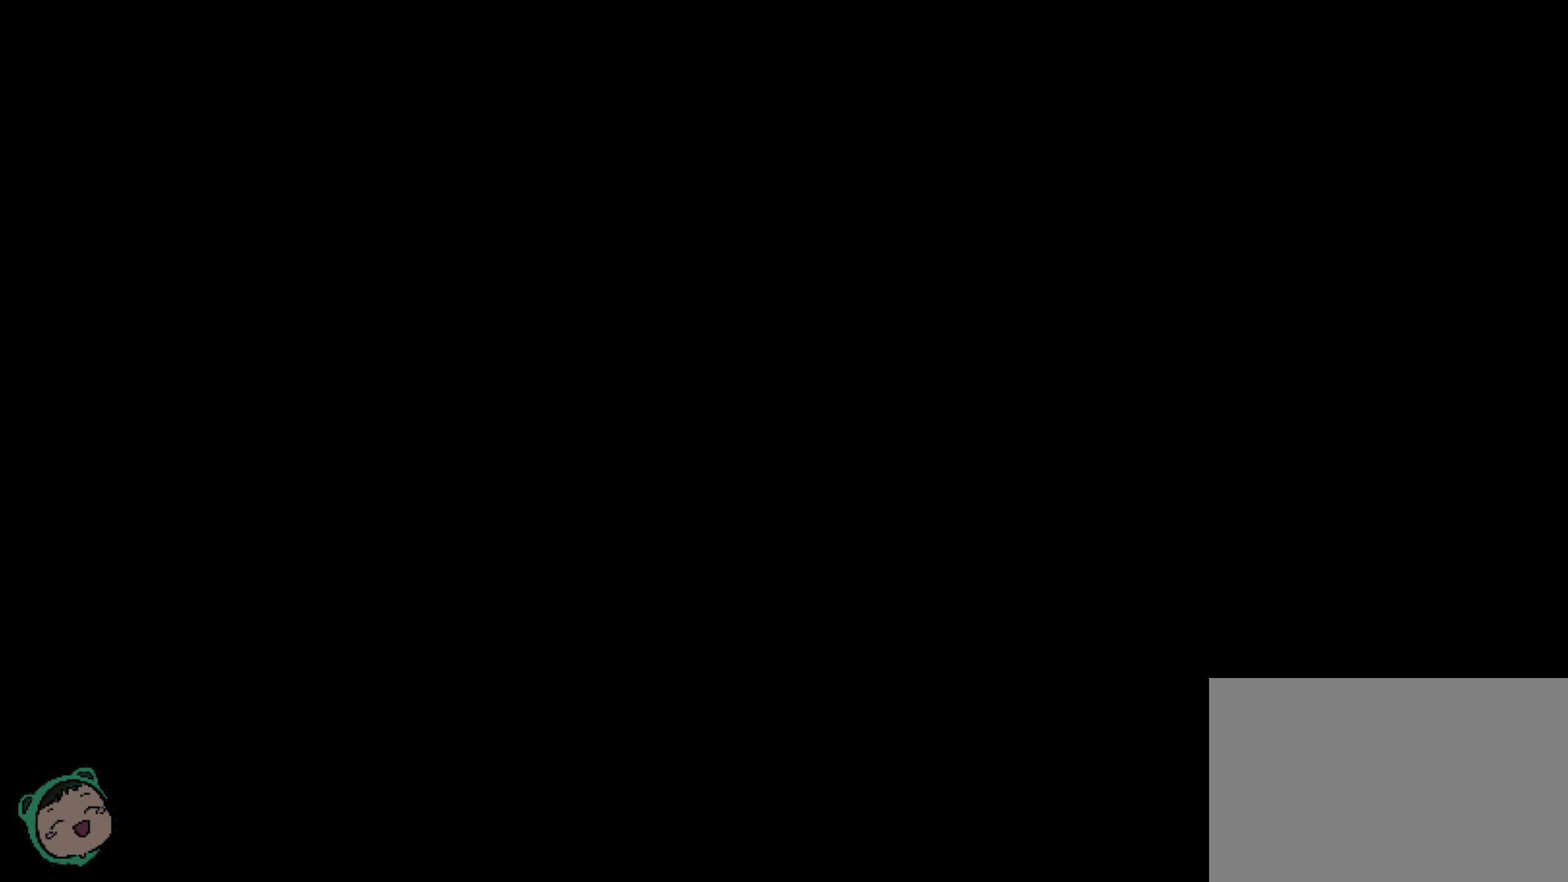
{"buttons": [], "left_stick": "center", "right_stick": "center"}
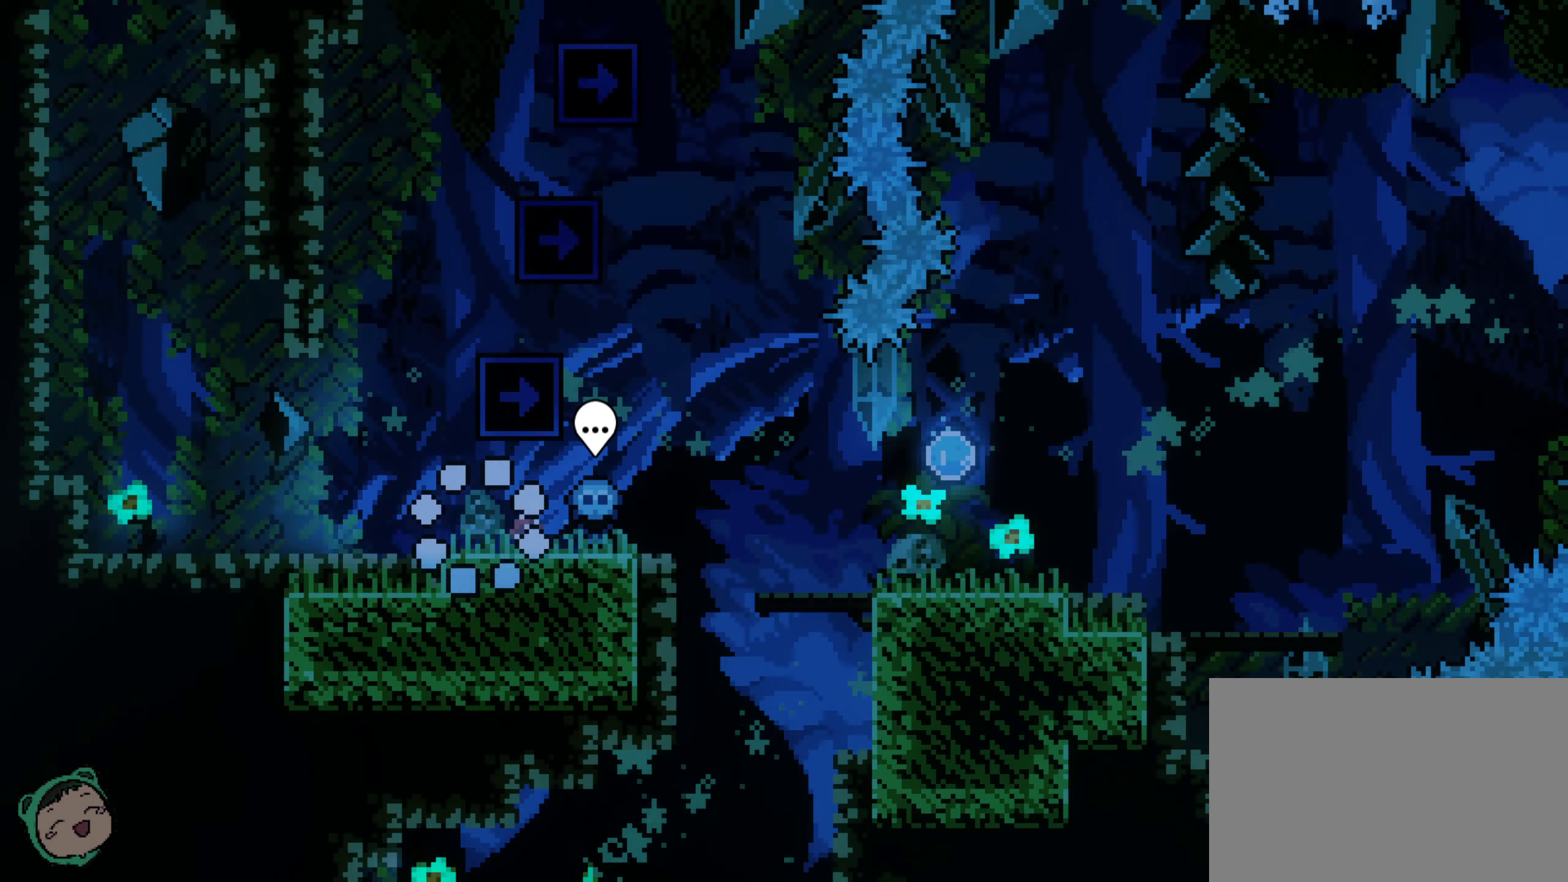
{"buttons": [], "left_stick": "center", "right_stick": "center", "events": []}
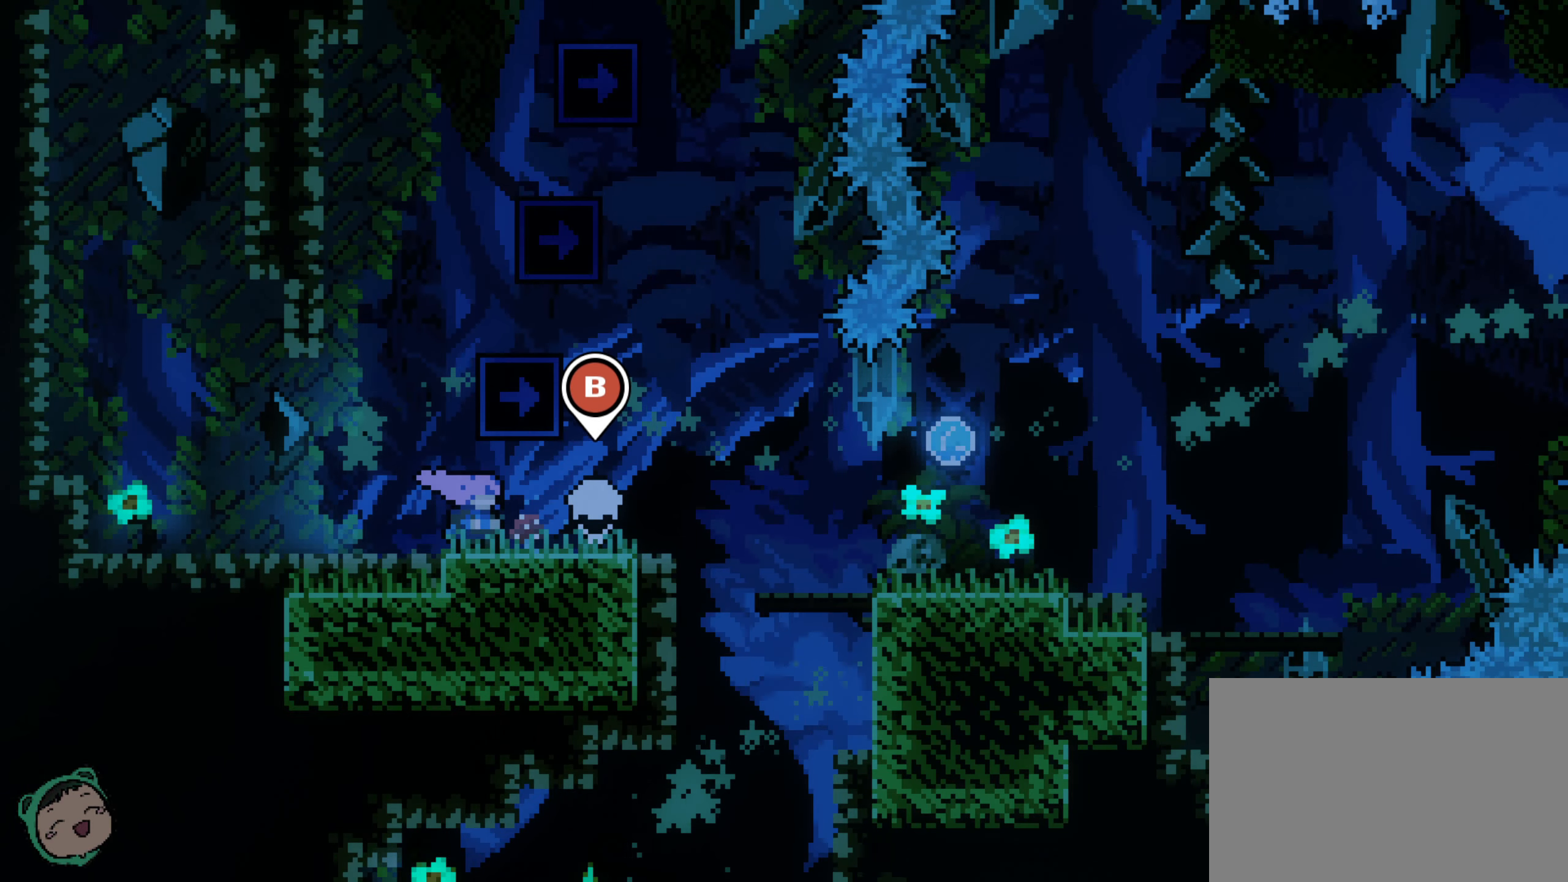
{"buttons": ["DPAD_RIGHT"], "left_stick": "center", "right_stick": "center", "events": [[300, "DPAD_RIGHT", "down"]]}
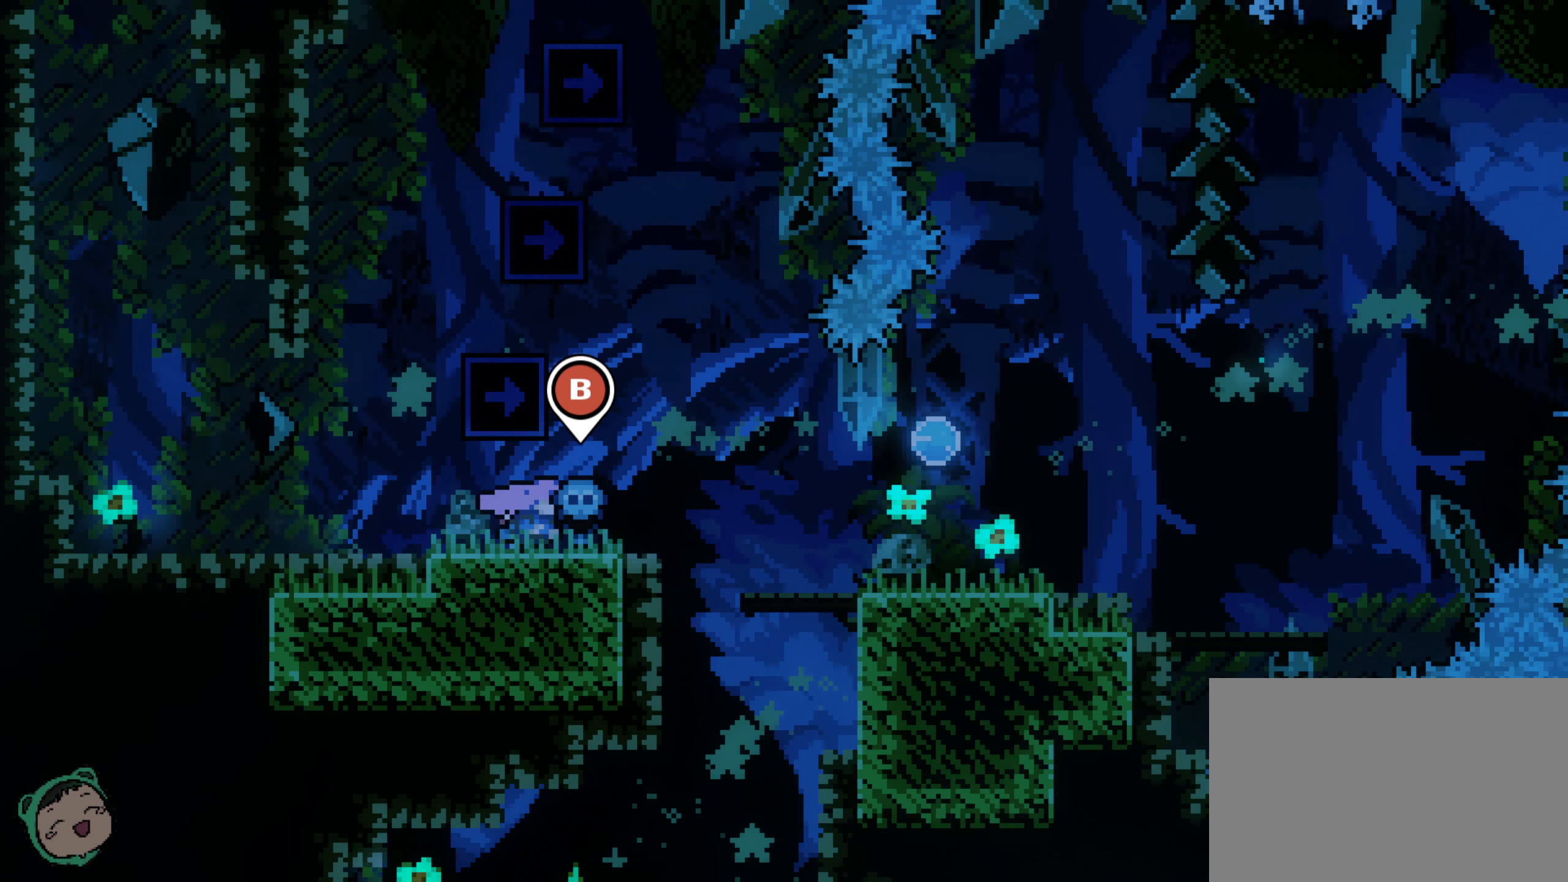
{"buttons": ["DPAD_RIGHT"], "left_stick": "center", "right_stick": "center"}
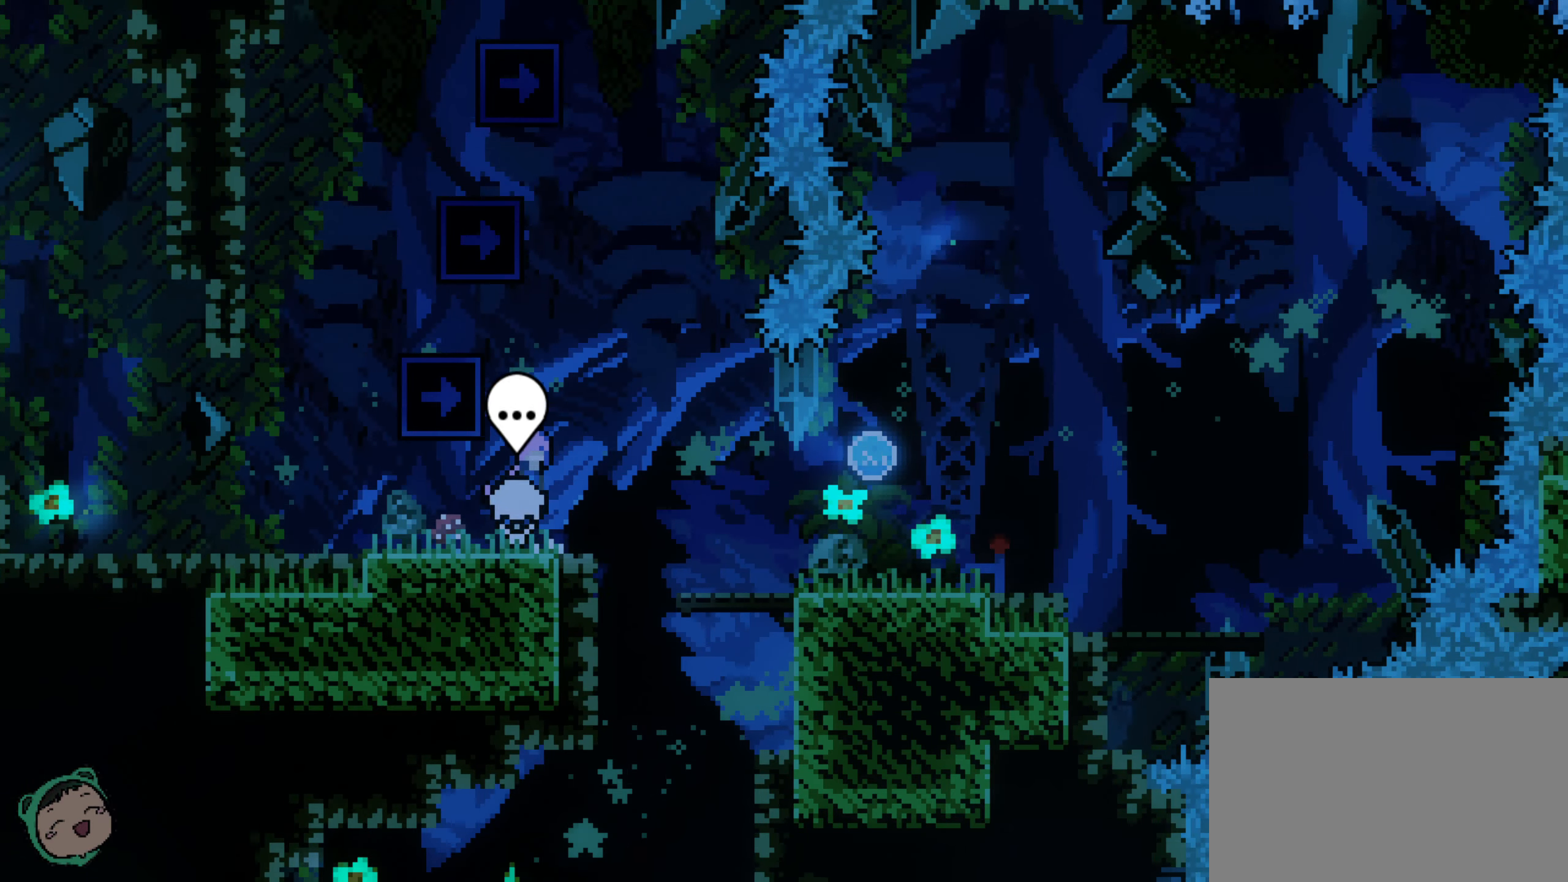
{"buttons": [], "left_stick": "center", "right_stick": "center", "events": [[33, "DPAD_RIGHT", "up"]]}
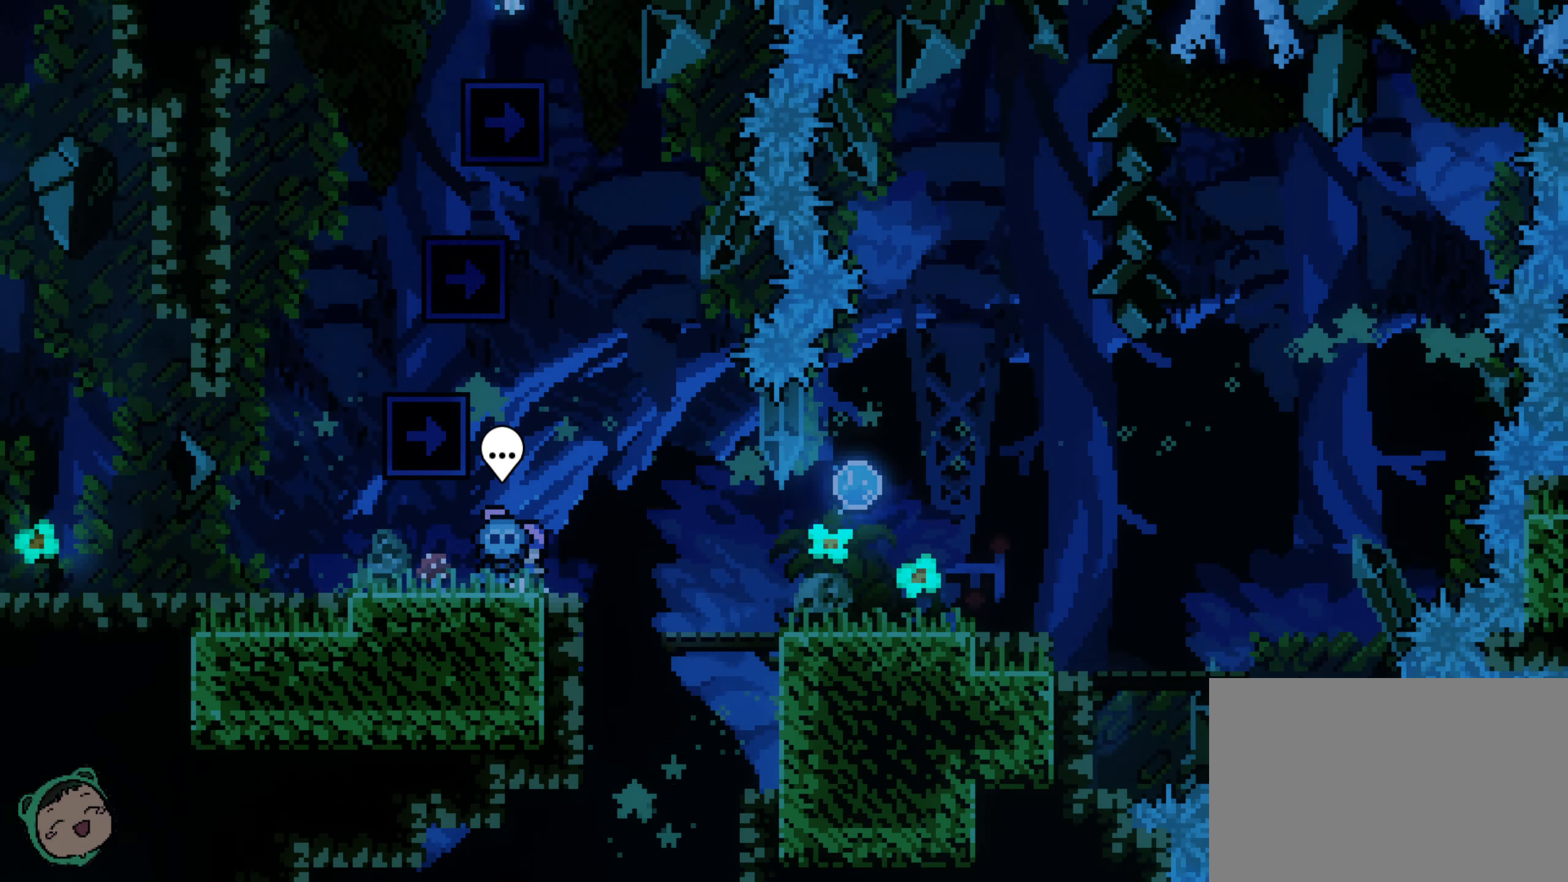
{"buttons": [], "left_stick": "center", "right_stick": "center", "events": [[333, "DPAD_RIGHT", "down"], [450, "DPAD_RIGHT", "up"]]}
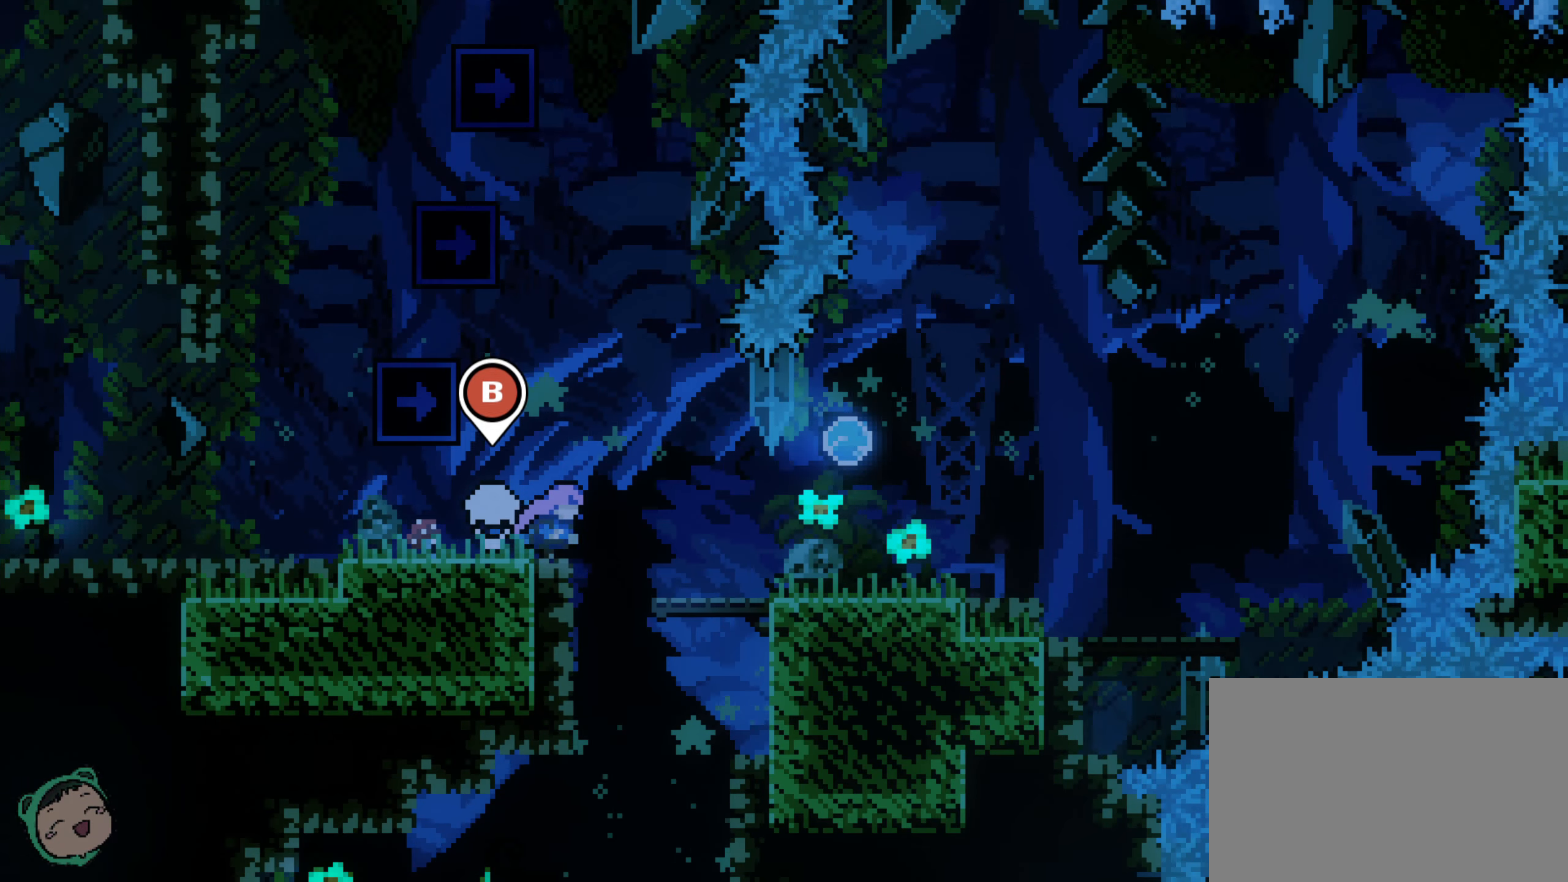
{"buttons": [], "left_stick": "center", "right_stick": "center", "events": []}
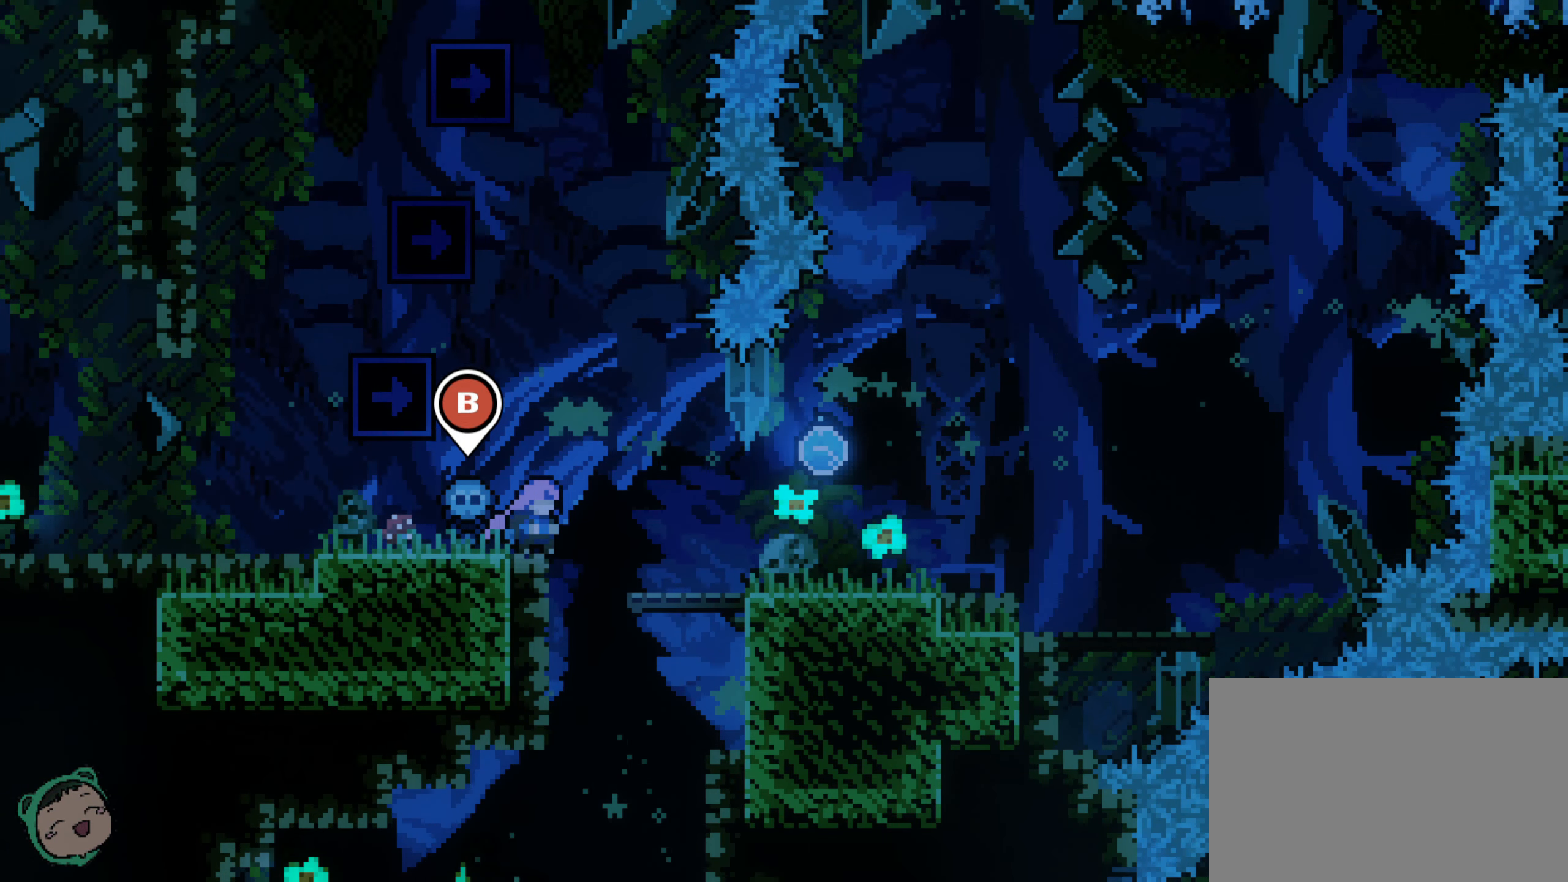
{"buttons": [], "left_stick": "center", "right_stick": "center", "events": []}
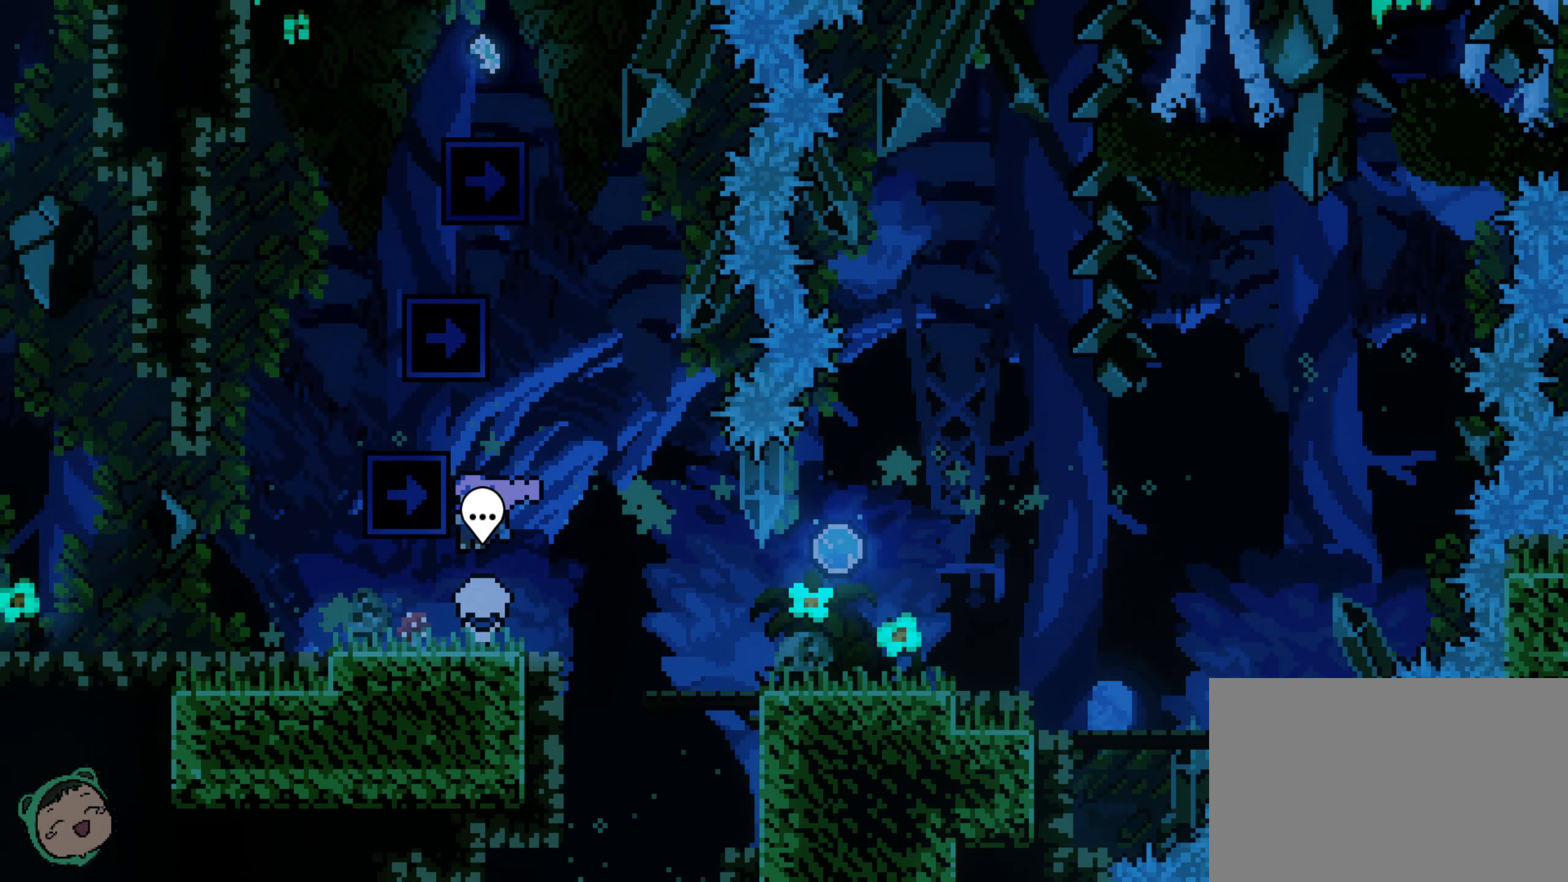
{"buttons": [], "left_stick": "center", "right_stick": "center", "events": [[316, "DPAD_DOWN", "down"], [450, "DPAD_DOWN", "up"]]}
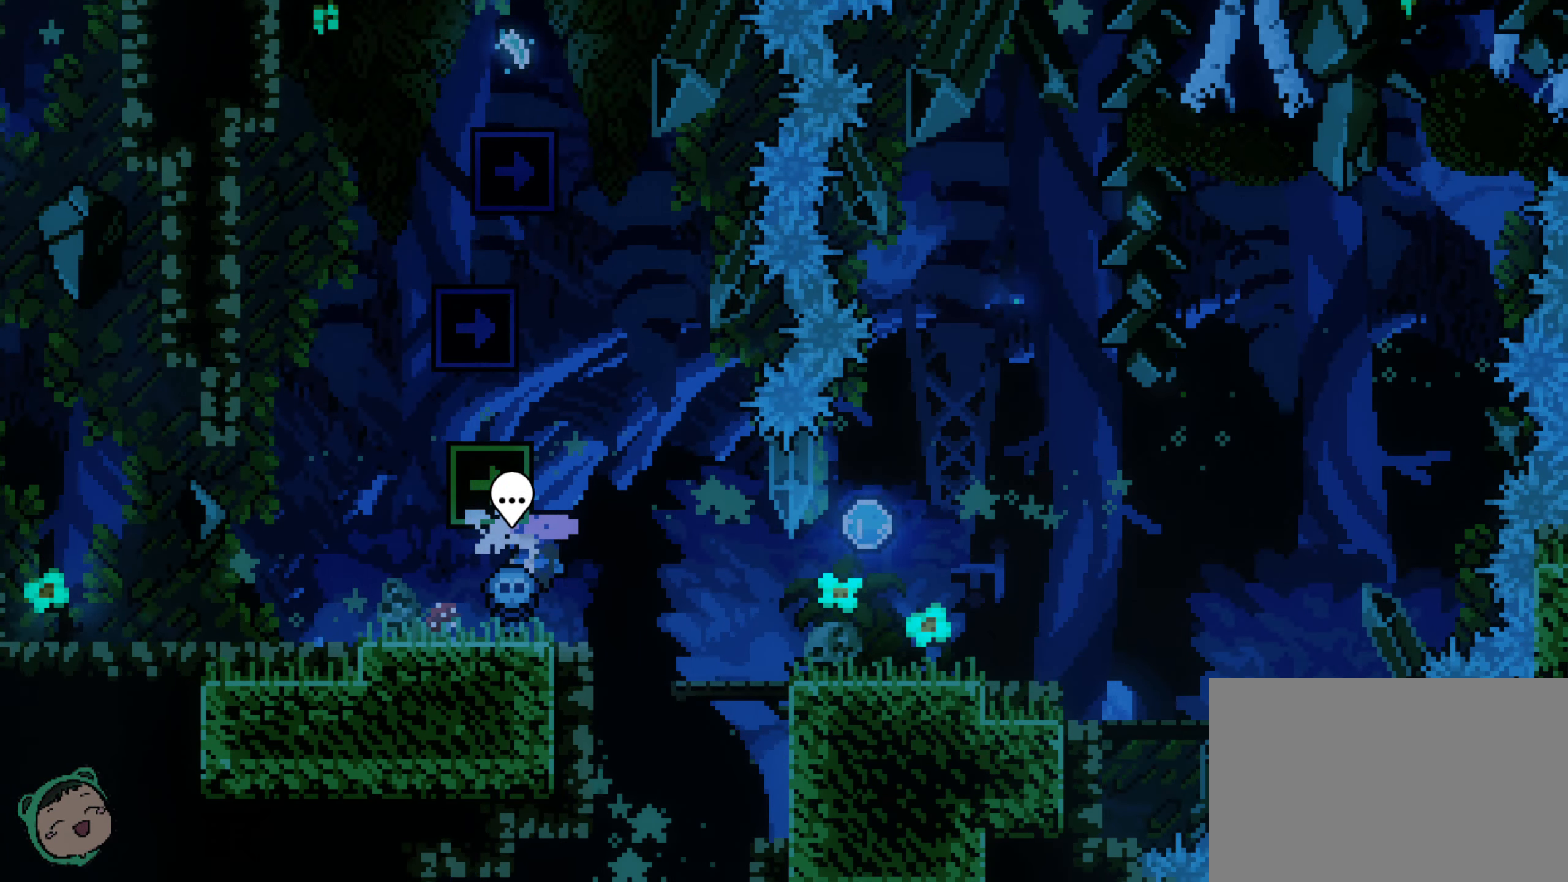
{"buttons": ["DPAD_RIGHT"], "left_stick": "center", "right_stick": "center", "events": [[483, "DPAD_RIGHT", "down"]]}